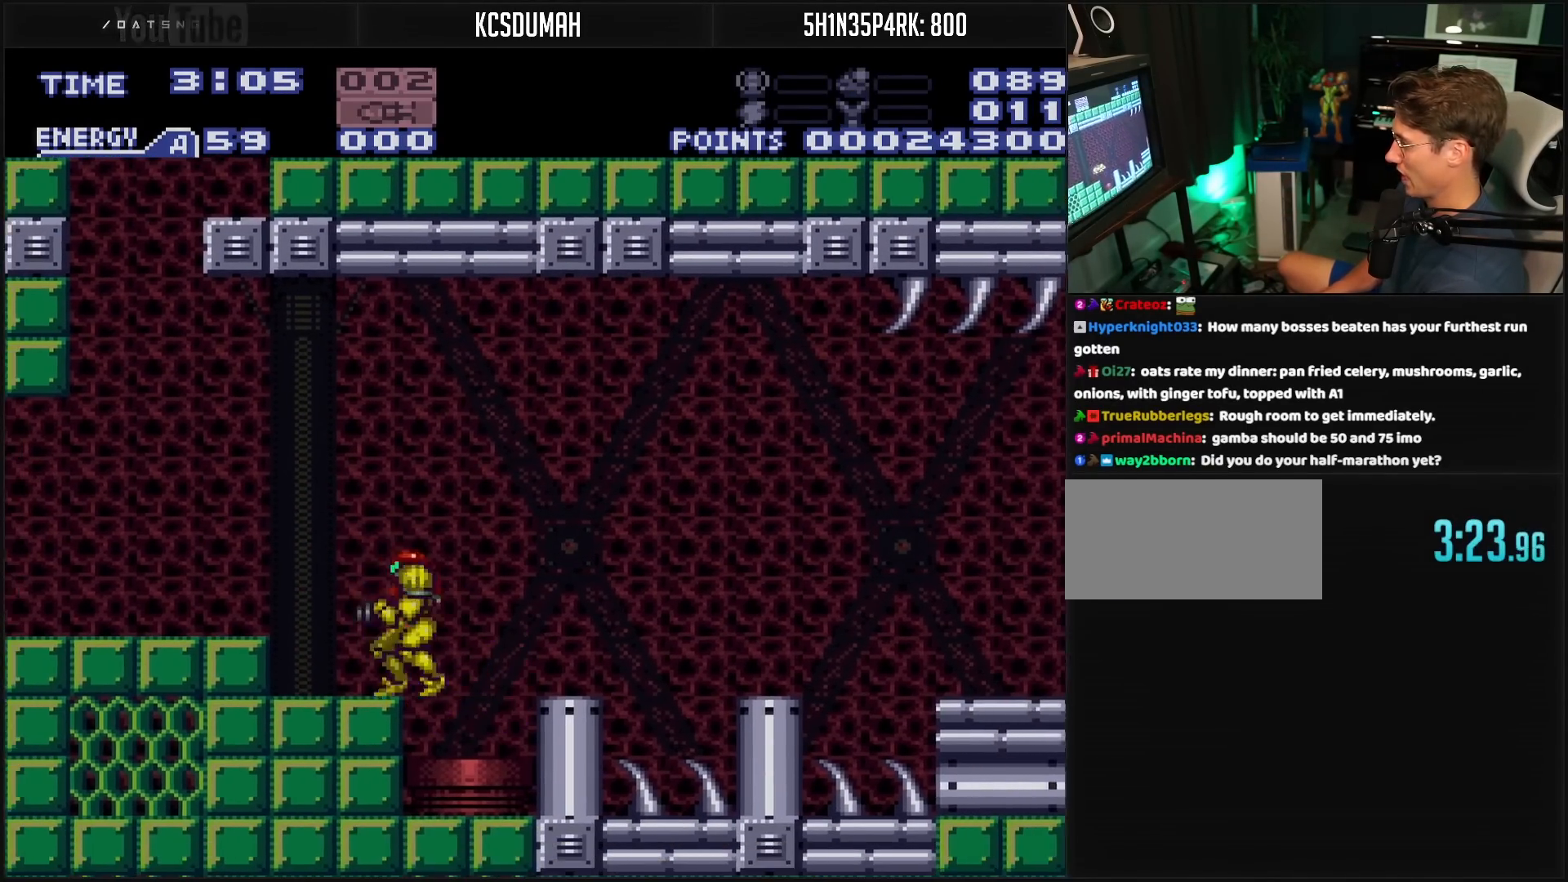
Gameplay with a controller (Nintendo layout); each line is a JSON object with the inputs held at the frame after it. "events" lists button and stick changes between this image and that frame as [ms after this image, input, new state], when the widget could be followed in between. Not read: L3 R3.
{"buttons": ["B", "L1", "DPAD_LEFT"], "events": [[167, "A", "down"], [167, "X", "up"], [217, "A", "up"], [250, "B", "up"], [350, "B", "down"], [350, "X", "down"], [450, "L1", "down"], [450, "X", "up"]]}
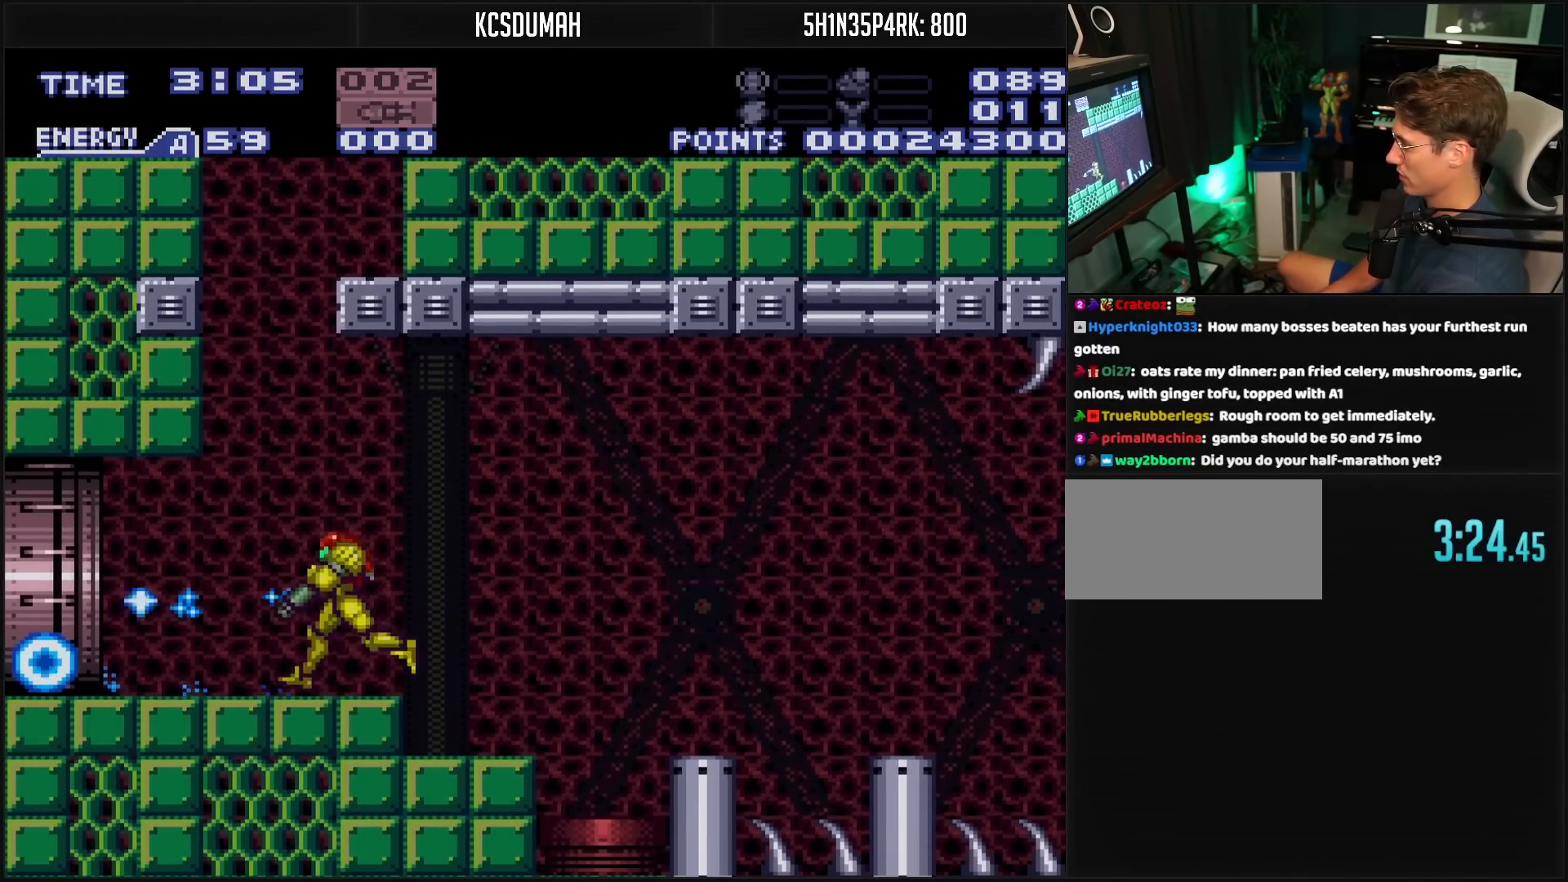
{"buttons": ["B", "L1", "DPAD_LEFT"], "events": []}
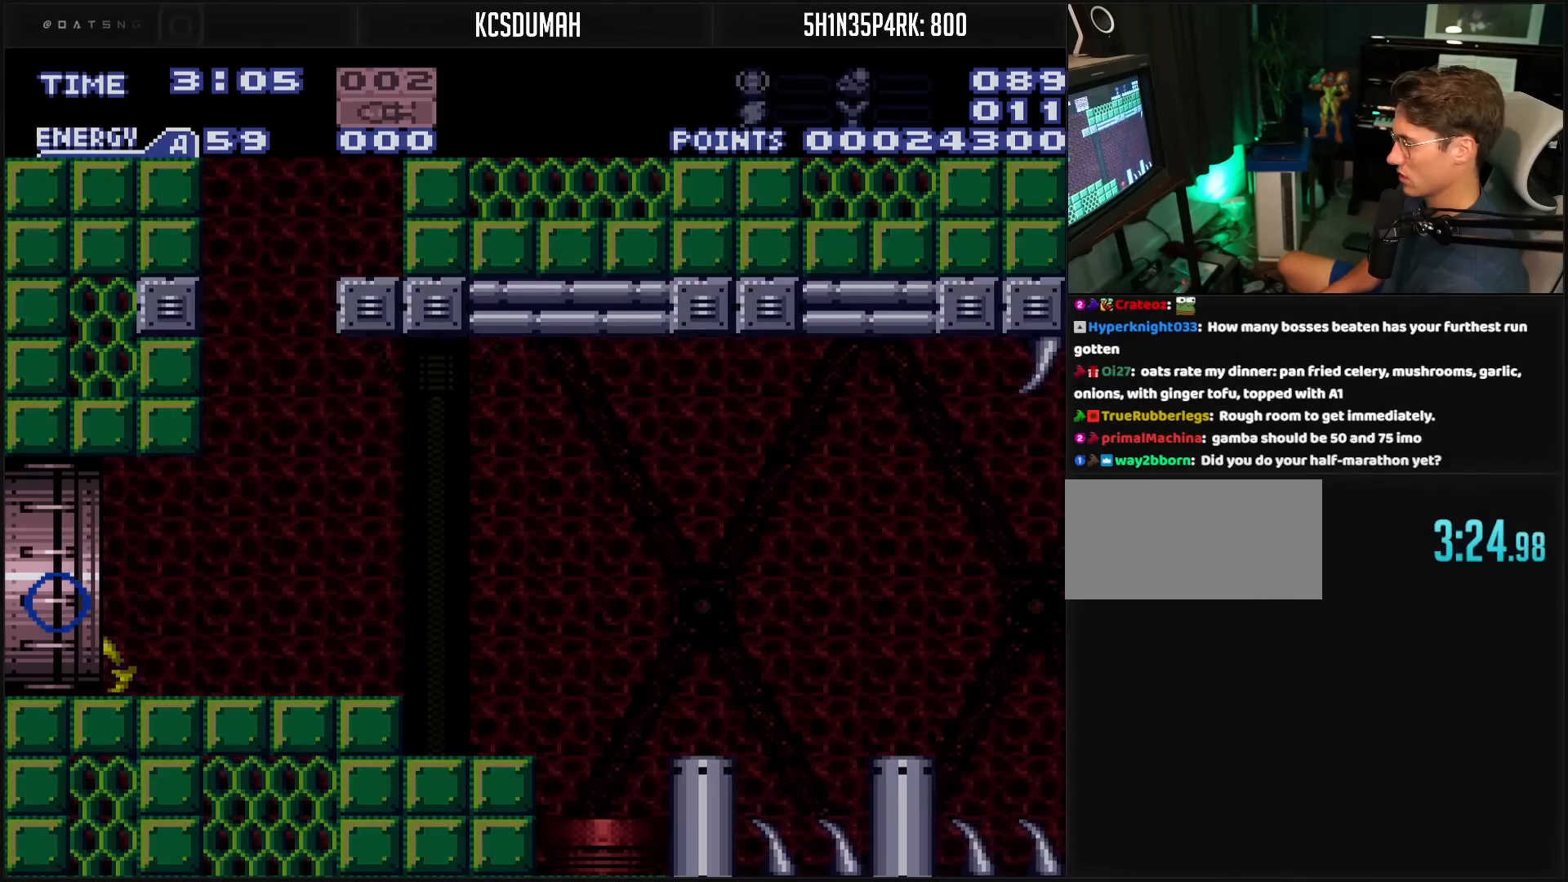
{"buttons": ["B", "L1", "DPAD_LEFT"], "events": []}
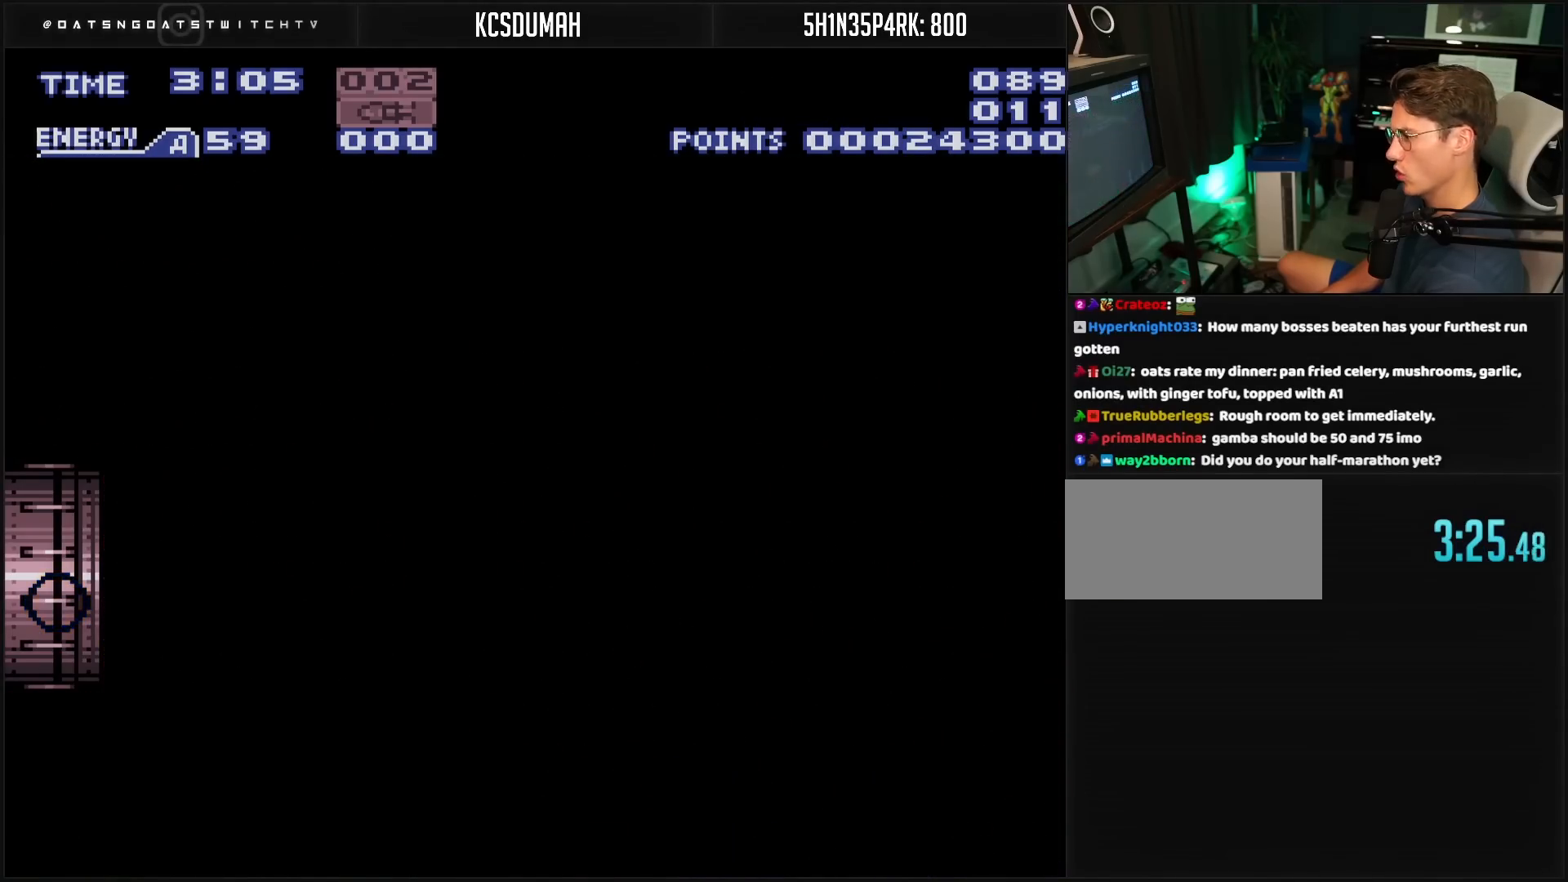
{"buttons": ["B", "DPAD_LEFT"], "events": [[200, "L1", "up"]]}
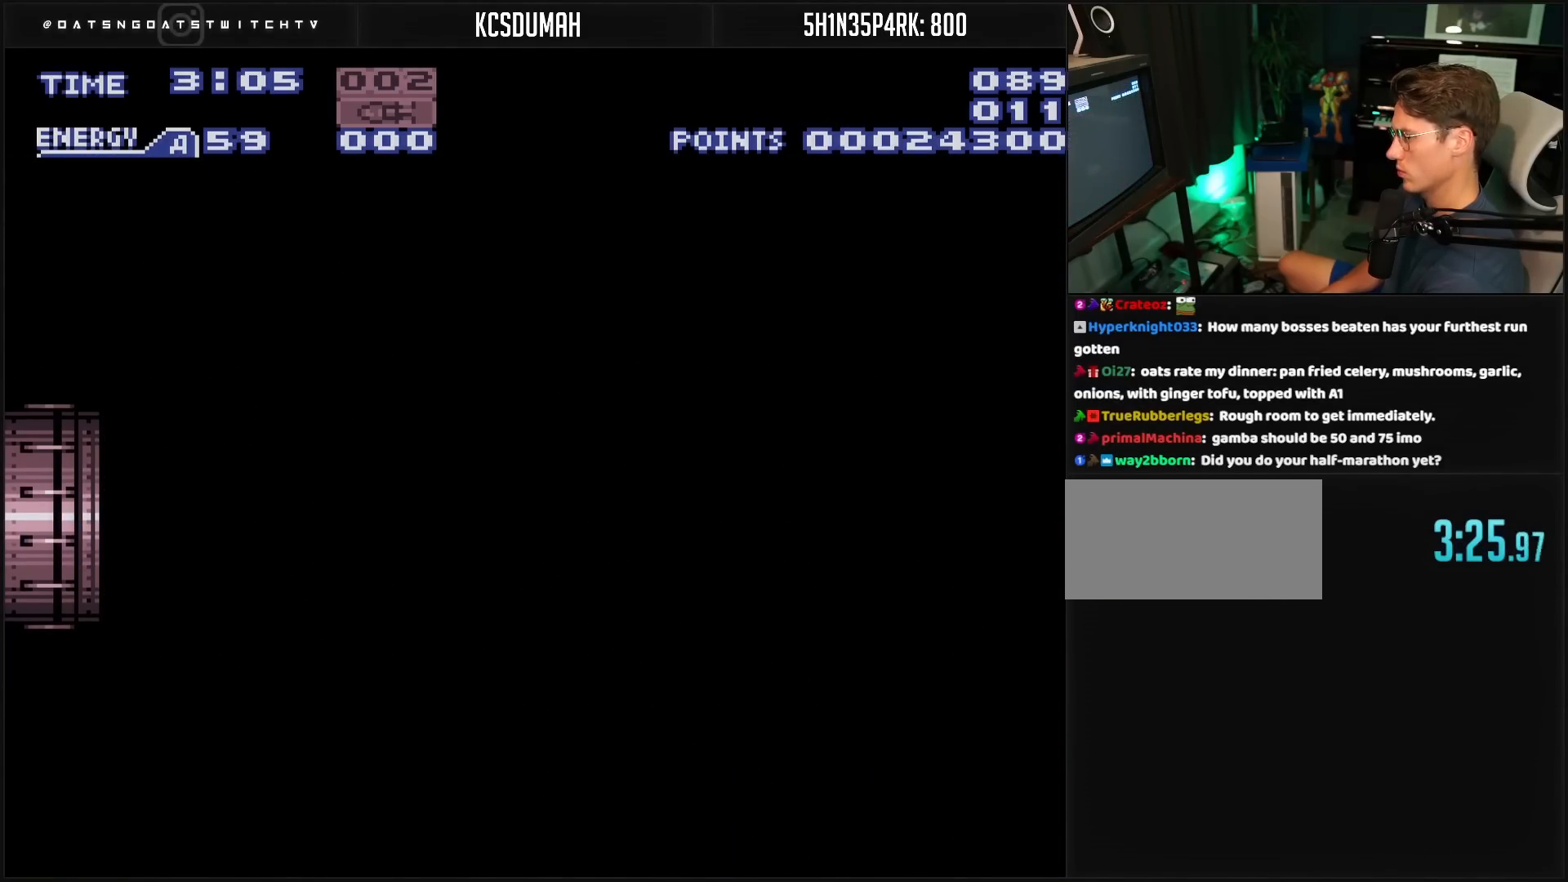
{"buttons": ["B", "R1"], "events": [[67, "DPAD_LEFT", "up"], [483, "R1", "down"]]}
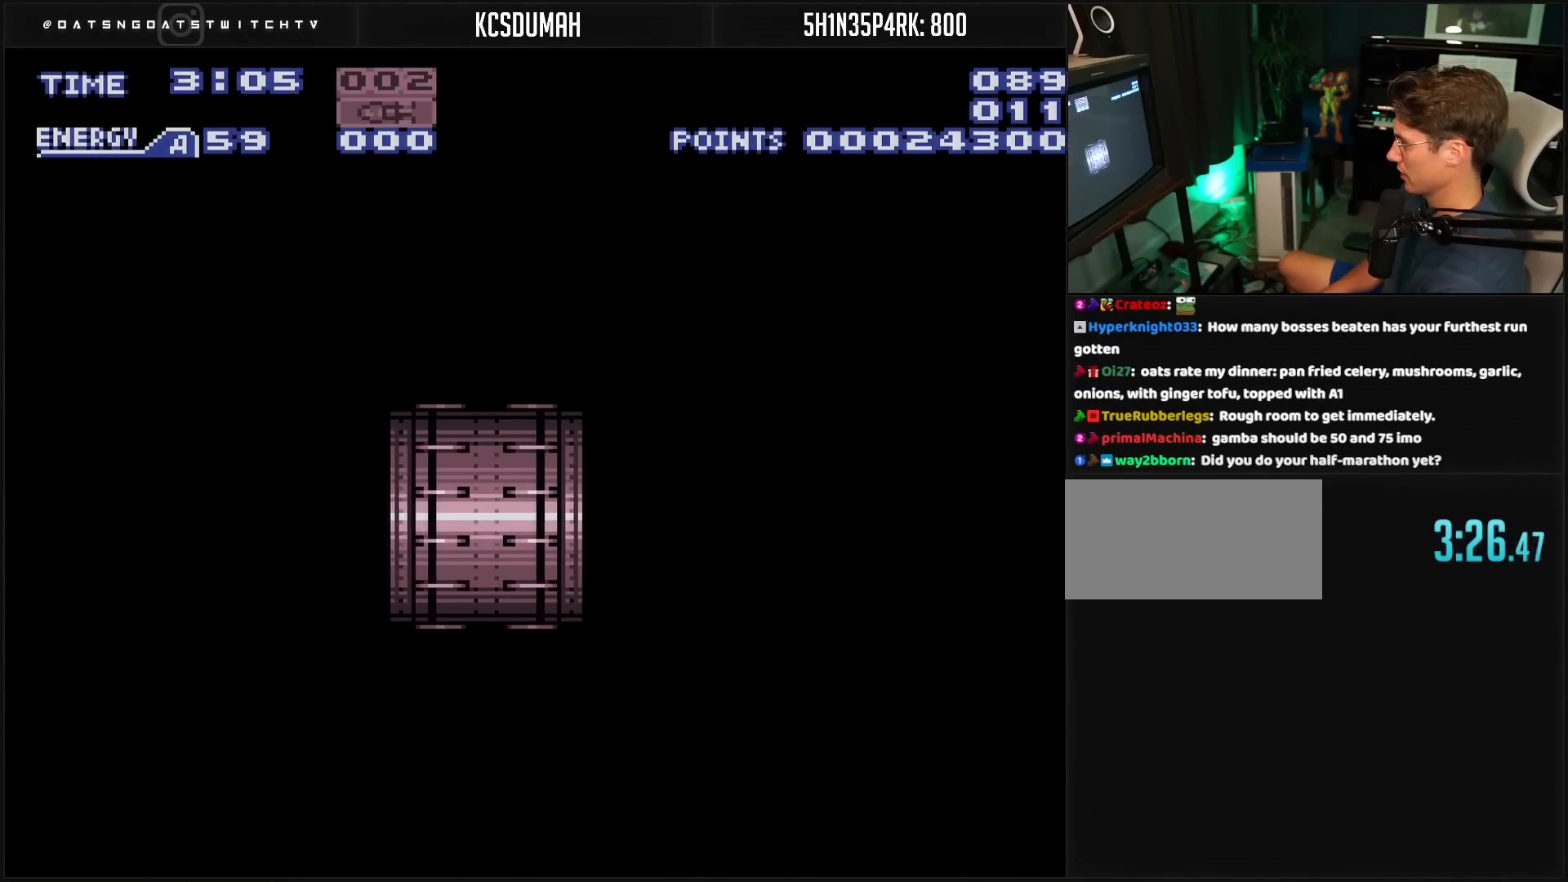
{"buttons": ["B", "R1"], "events": []}
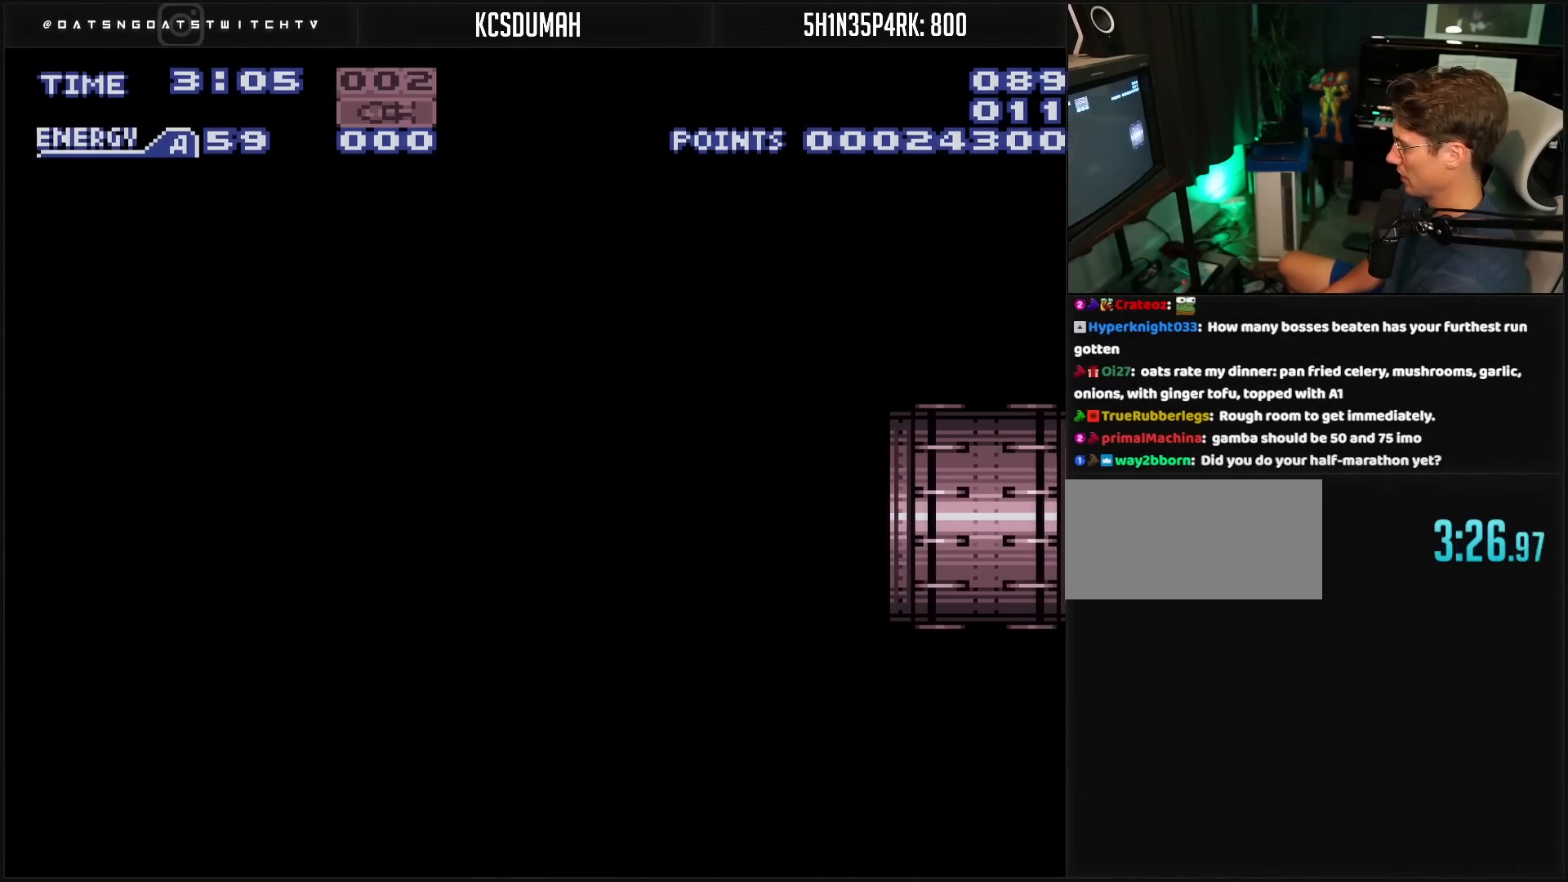
{"buttons": ["B", "R1"], "events": []}
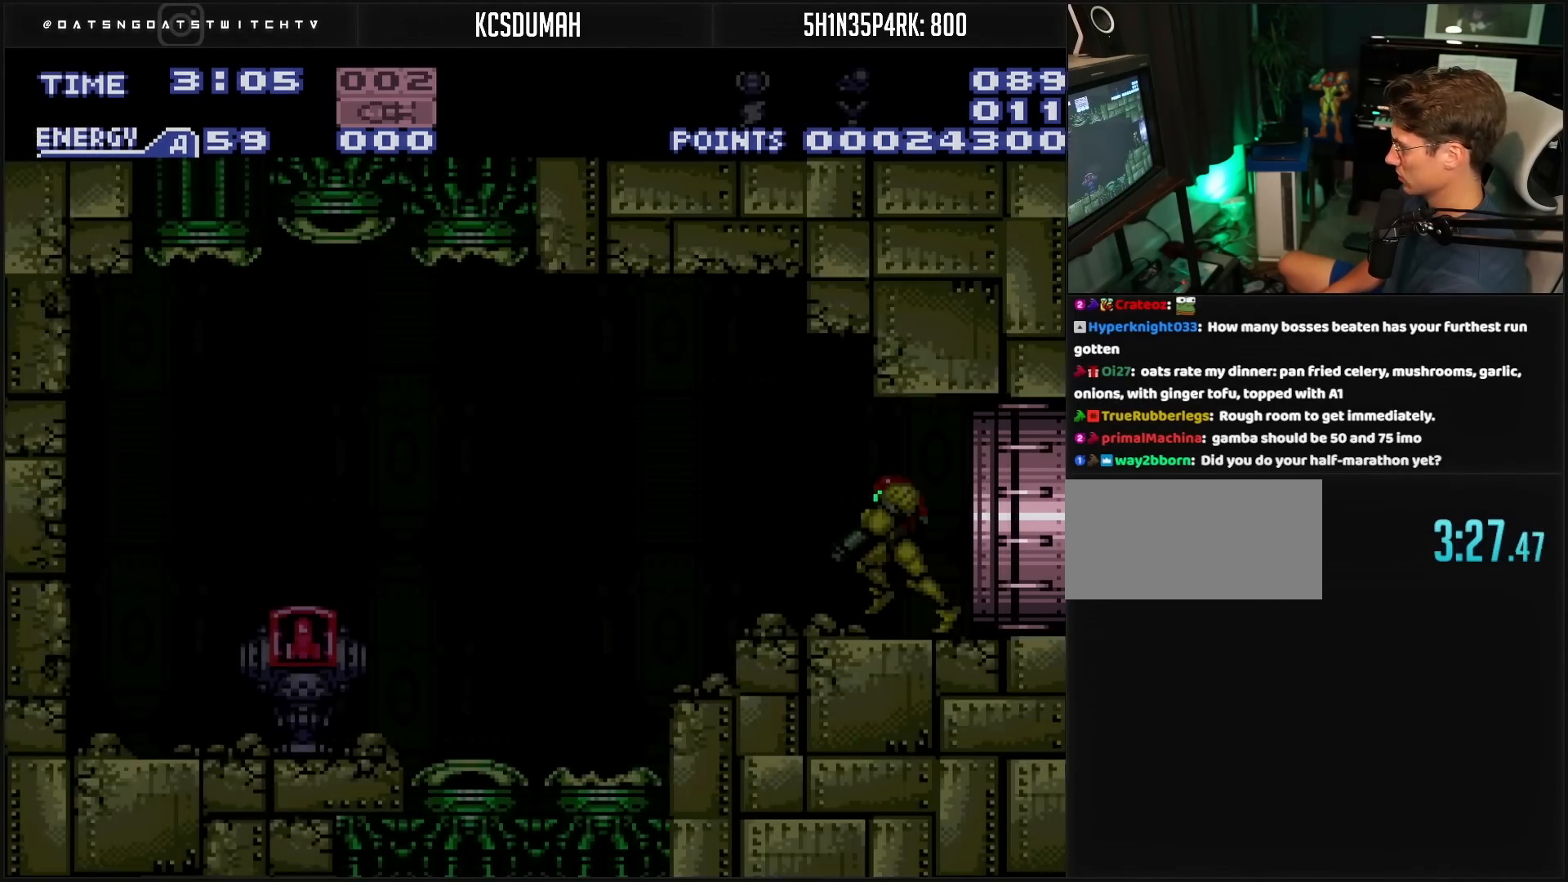
{"buttons": ["A", "DPAD_LEFT"], "events": [[217, "DPAD_LEFT", "down"], [467, "A", "down"], [467, "R1", "up"], [483, "B", "up"]]}
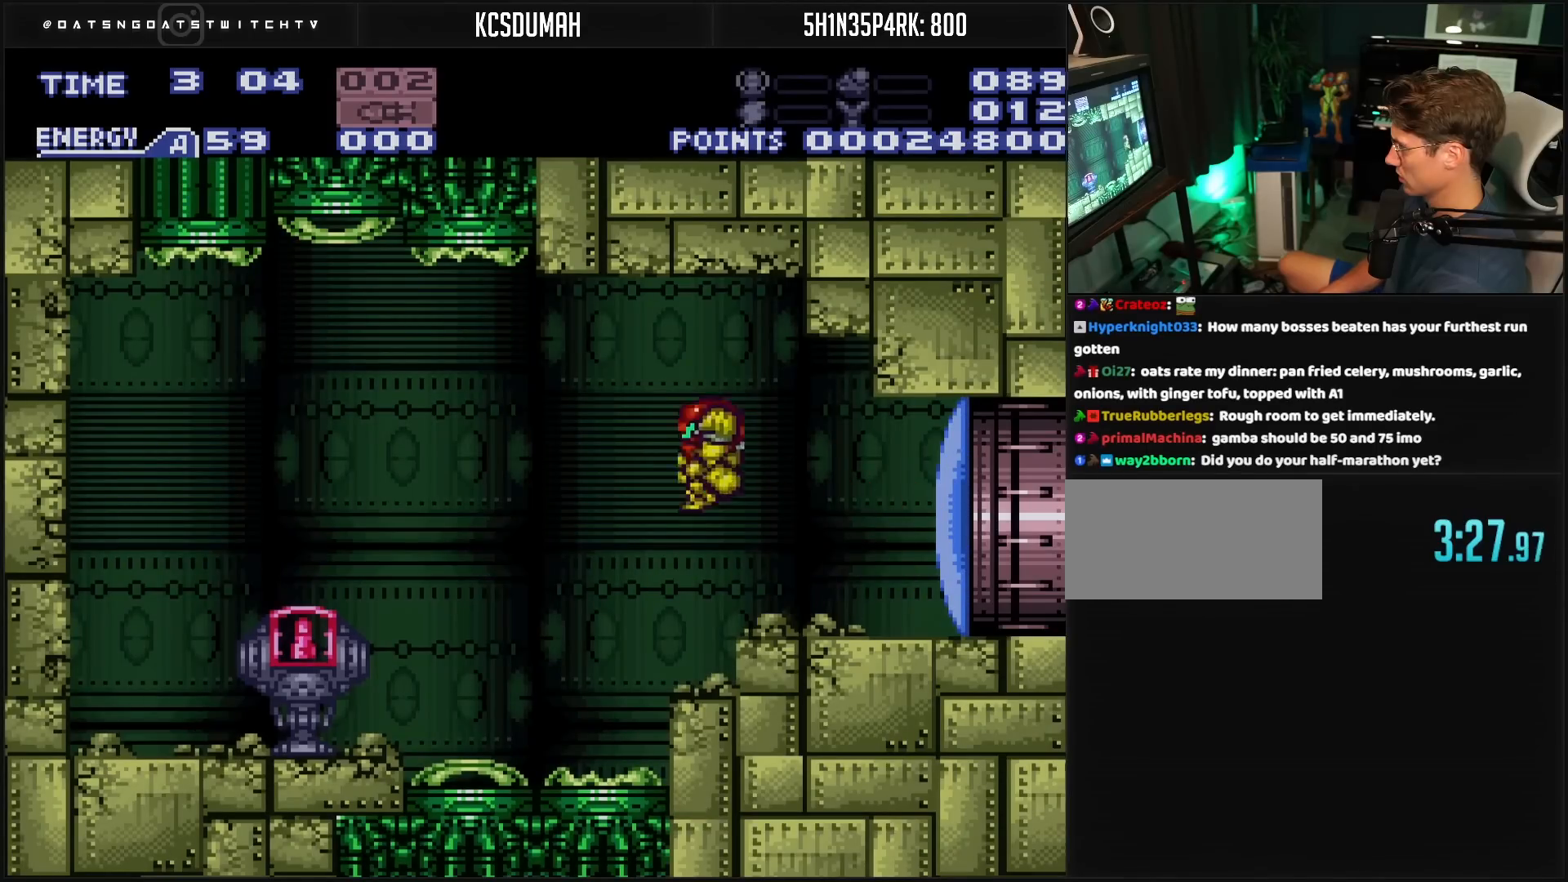
{"buttons": [], "events": [[100, "B", "down"], [133, "A", "up"], [133, "B", "up"], [500, "DPAD_LEFT", "up"]]}
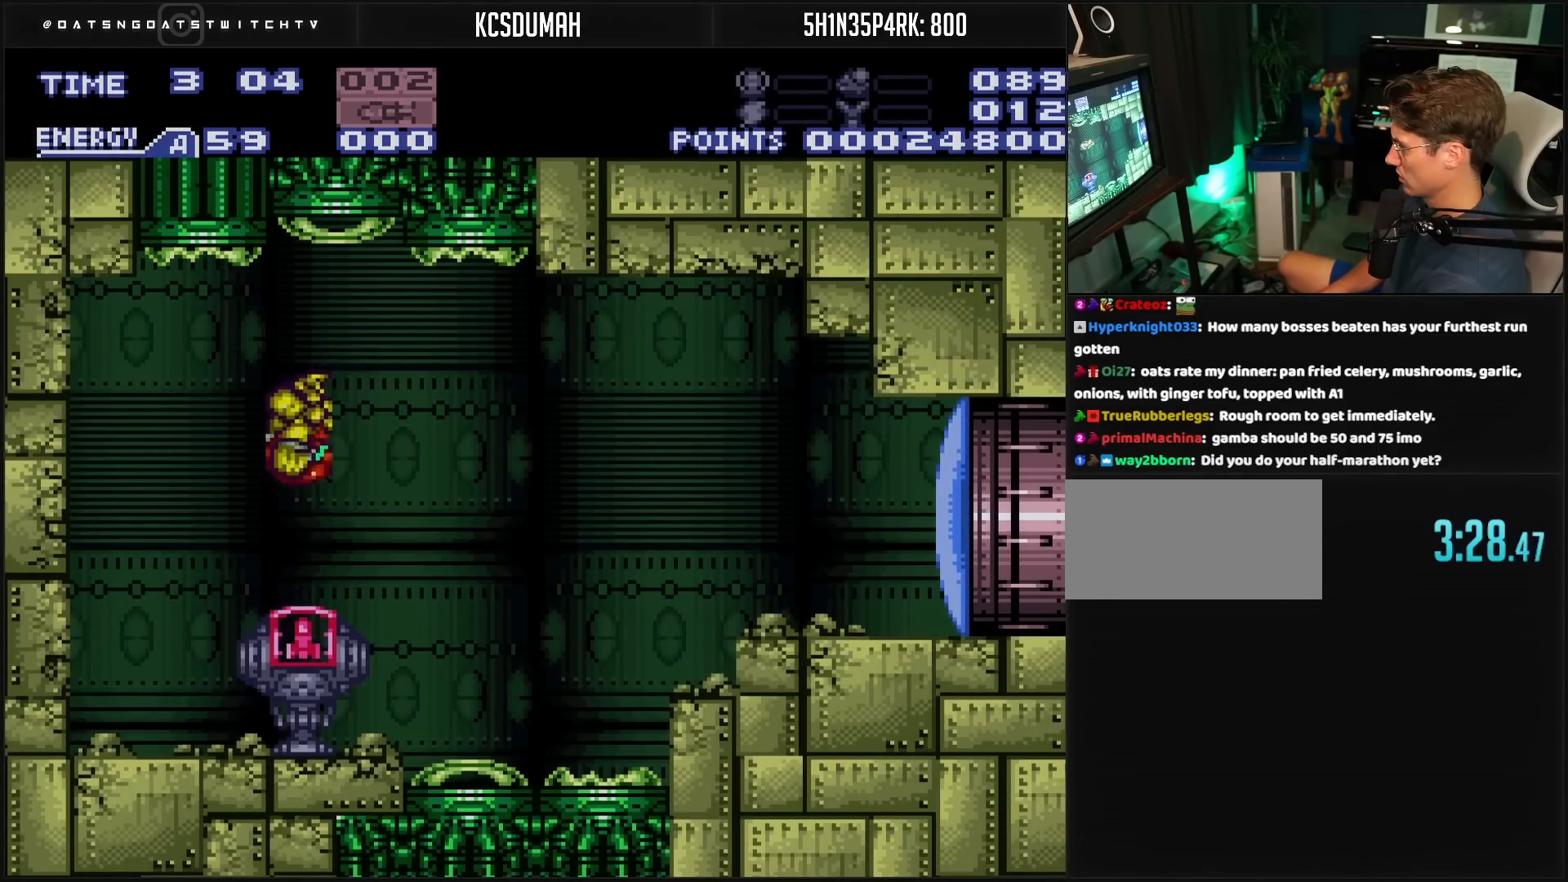
{"buttons": ["B", "DPAD_RIGHT"], "events": [[183, "B", "down"], [300, "DPAD_RIGHT", "down"]]}
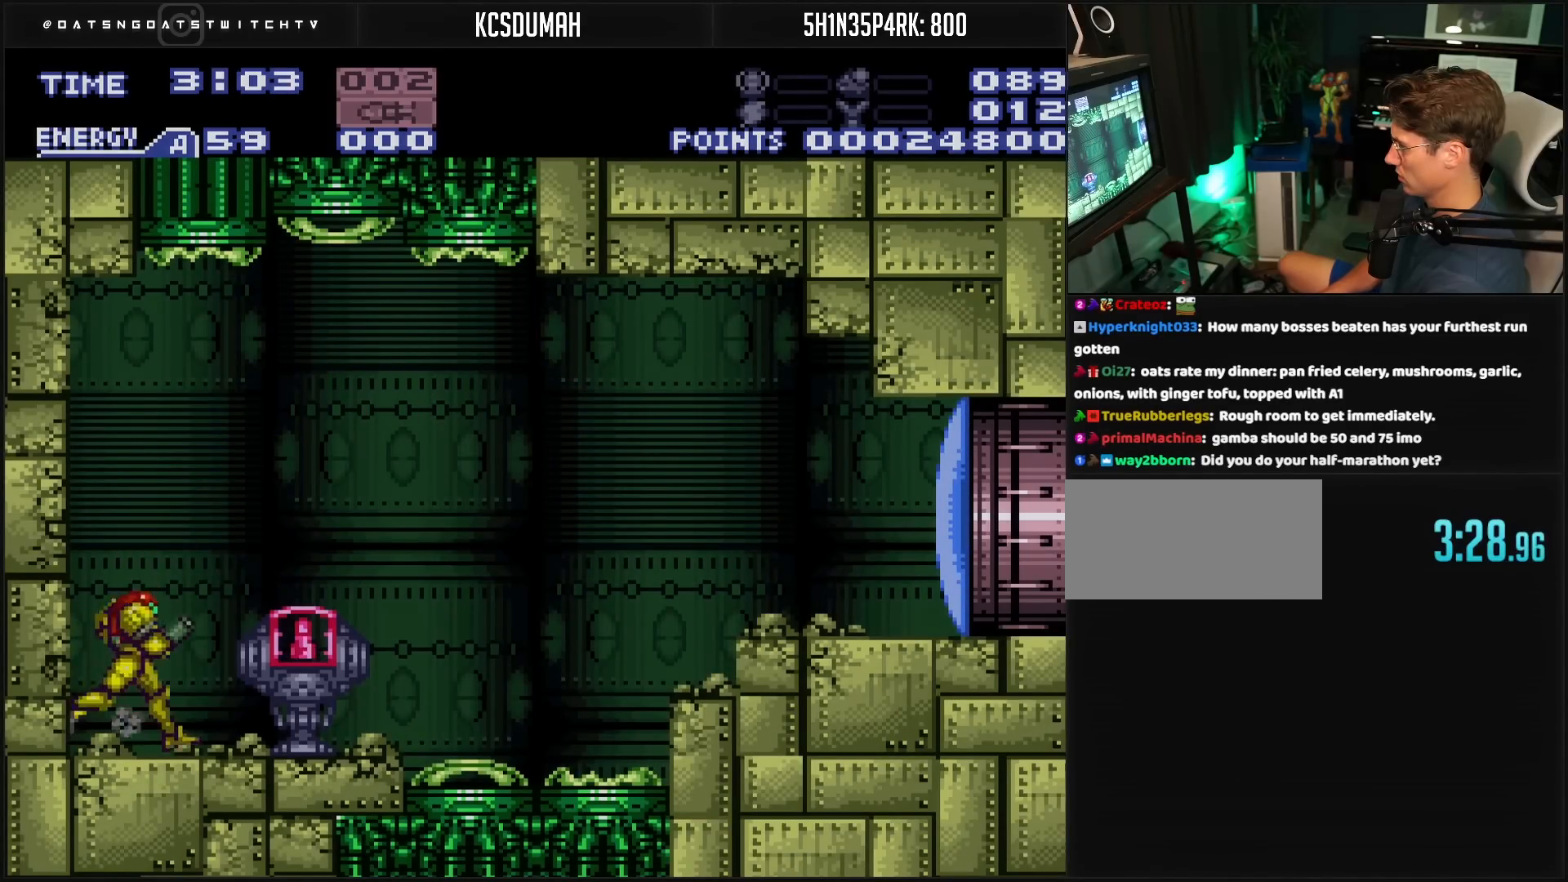
{"buttons": ["DPAD_RIGHT"], "events": [[50, "A", "down"], [317, "A", "up"], [350, "B", "up"]]}
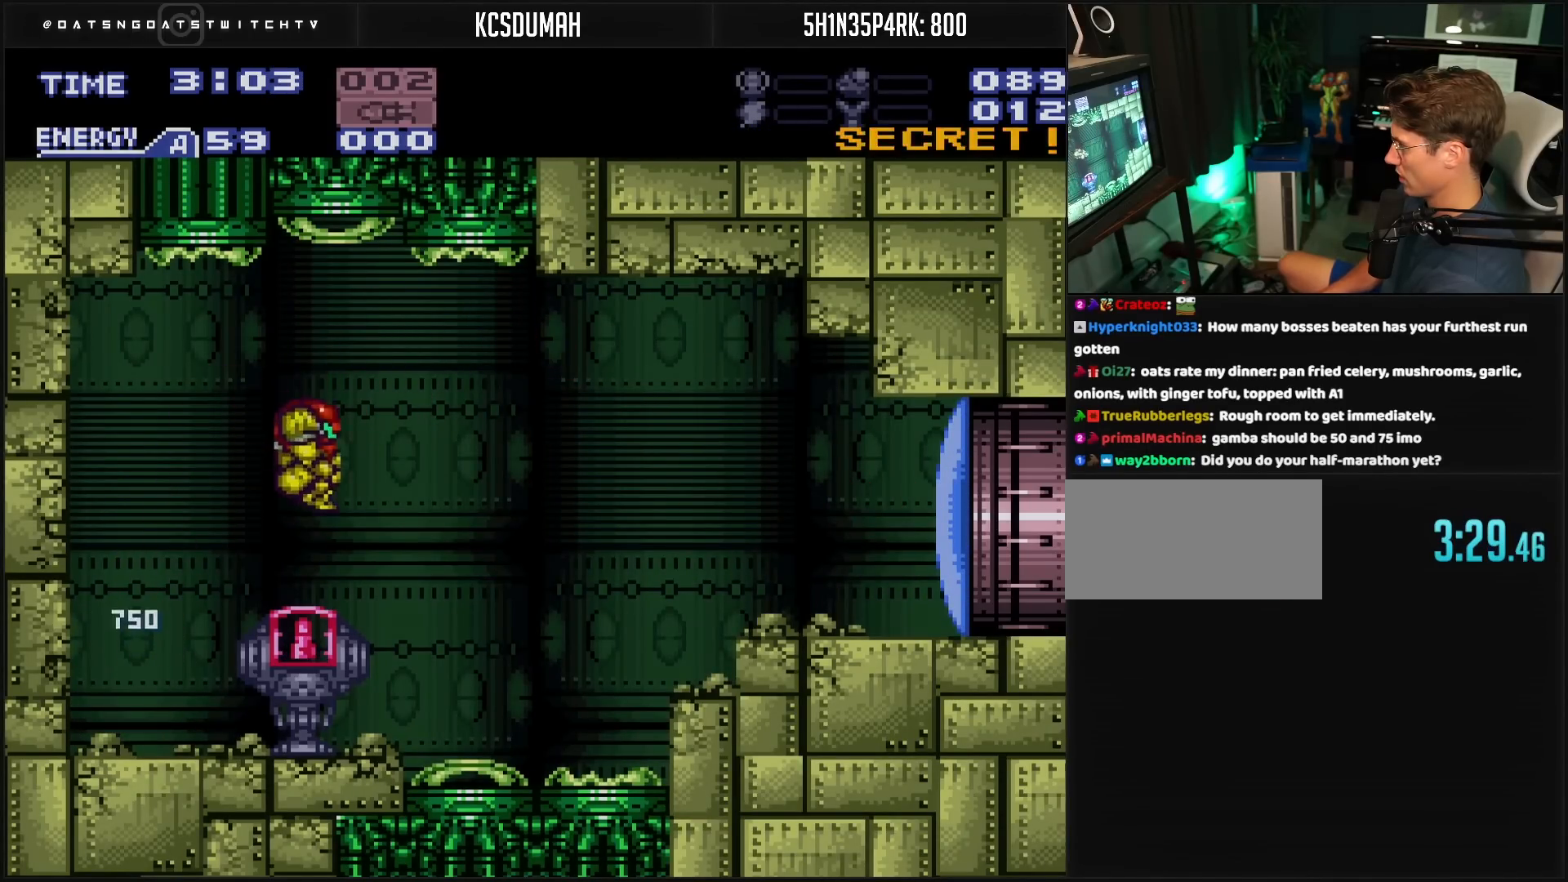
{"buttons": ["B", "DPAD_RIGHT"], "events": [[83, "B", "down"]]}
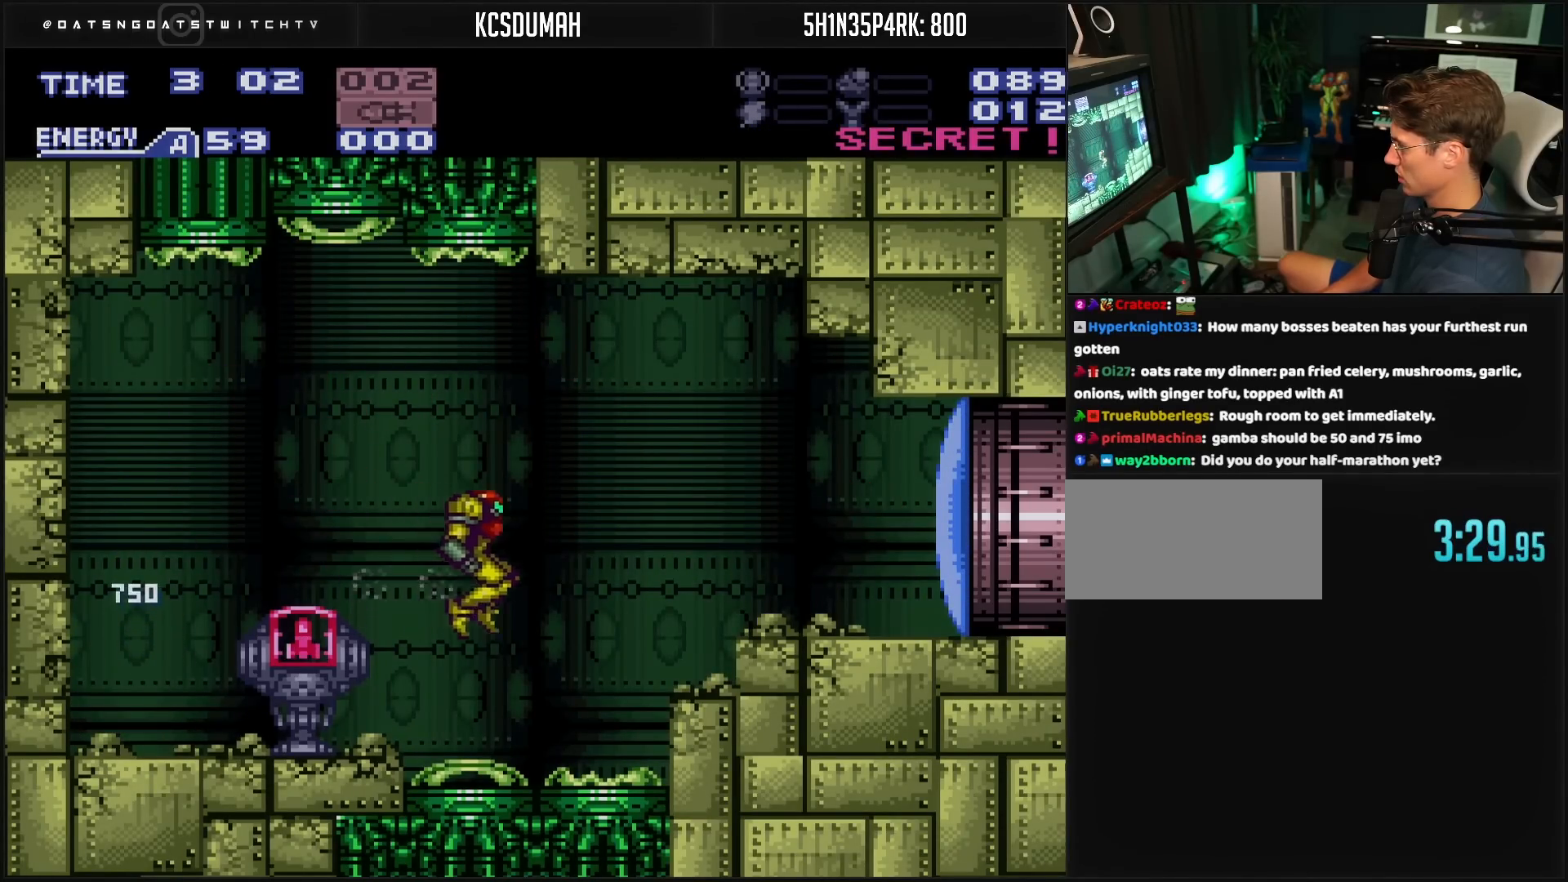
{"buttons": ["A", "B", "DPAD_RIGHT"], "events": [[50, "X", "down"], [133, "X", "up"], [400, "A", "down"]]}
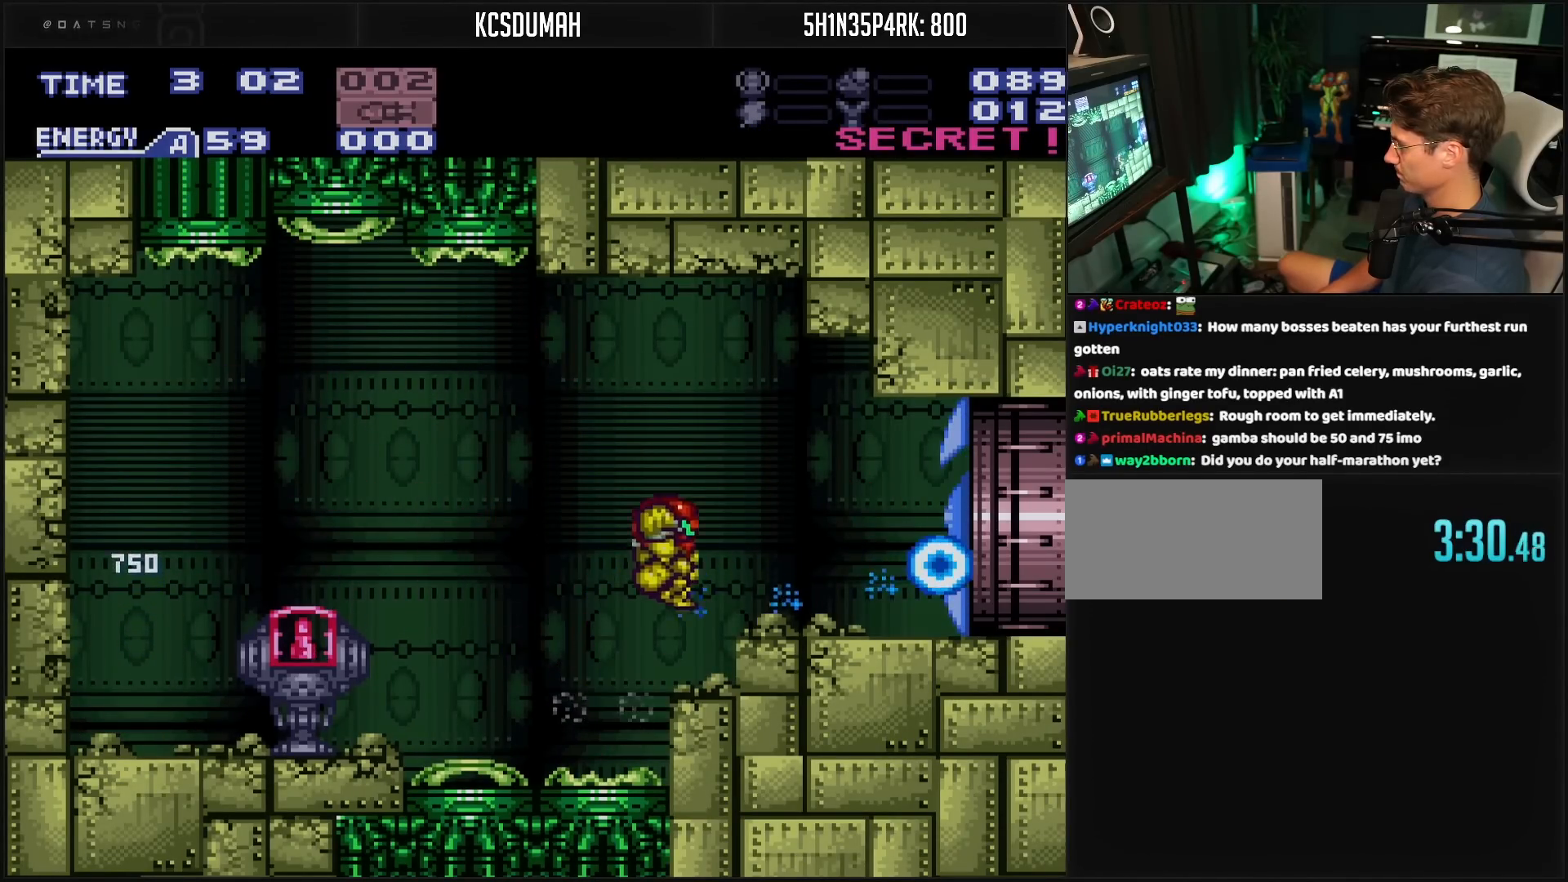
{"buttons": ["B", "L1", "DPAD_RIGHT"], "events": [[17, "A", "up"], [50, "B", "up"], [167, "B", "down"], [183, "X", "down"], [267, "L1", "down"], [267, "X", "up"]]}
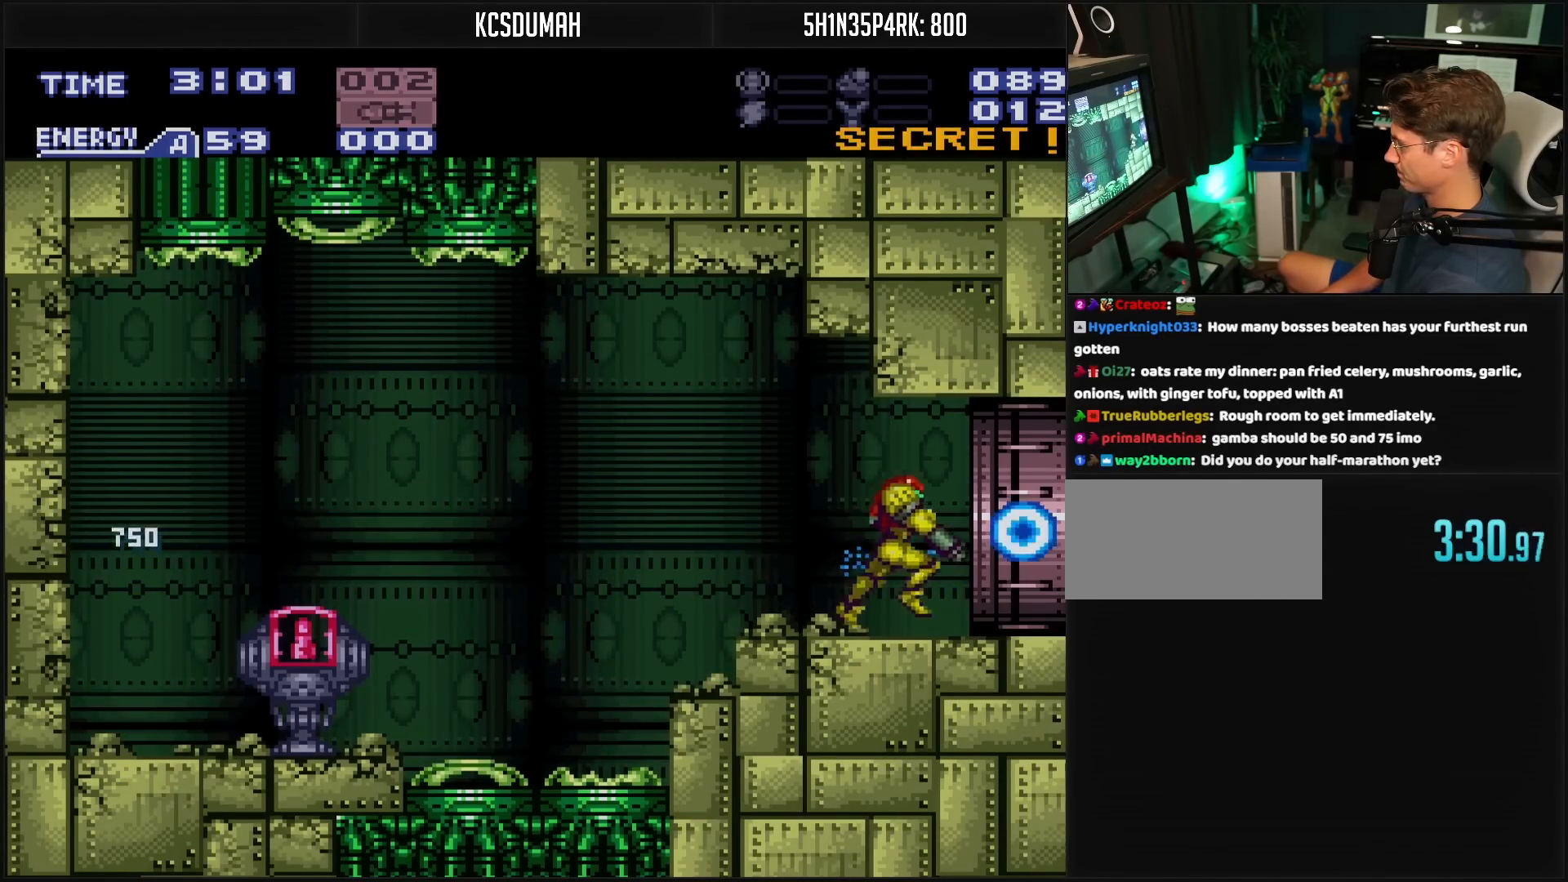
{"buttons": ["B", "DPAD_RIGHT"], "events": [[217, "L1", "up"]]}
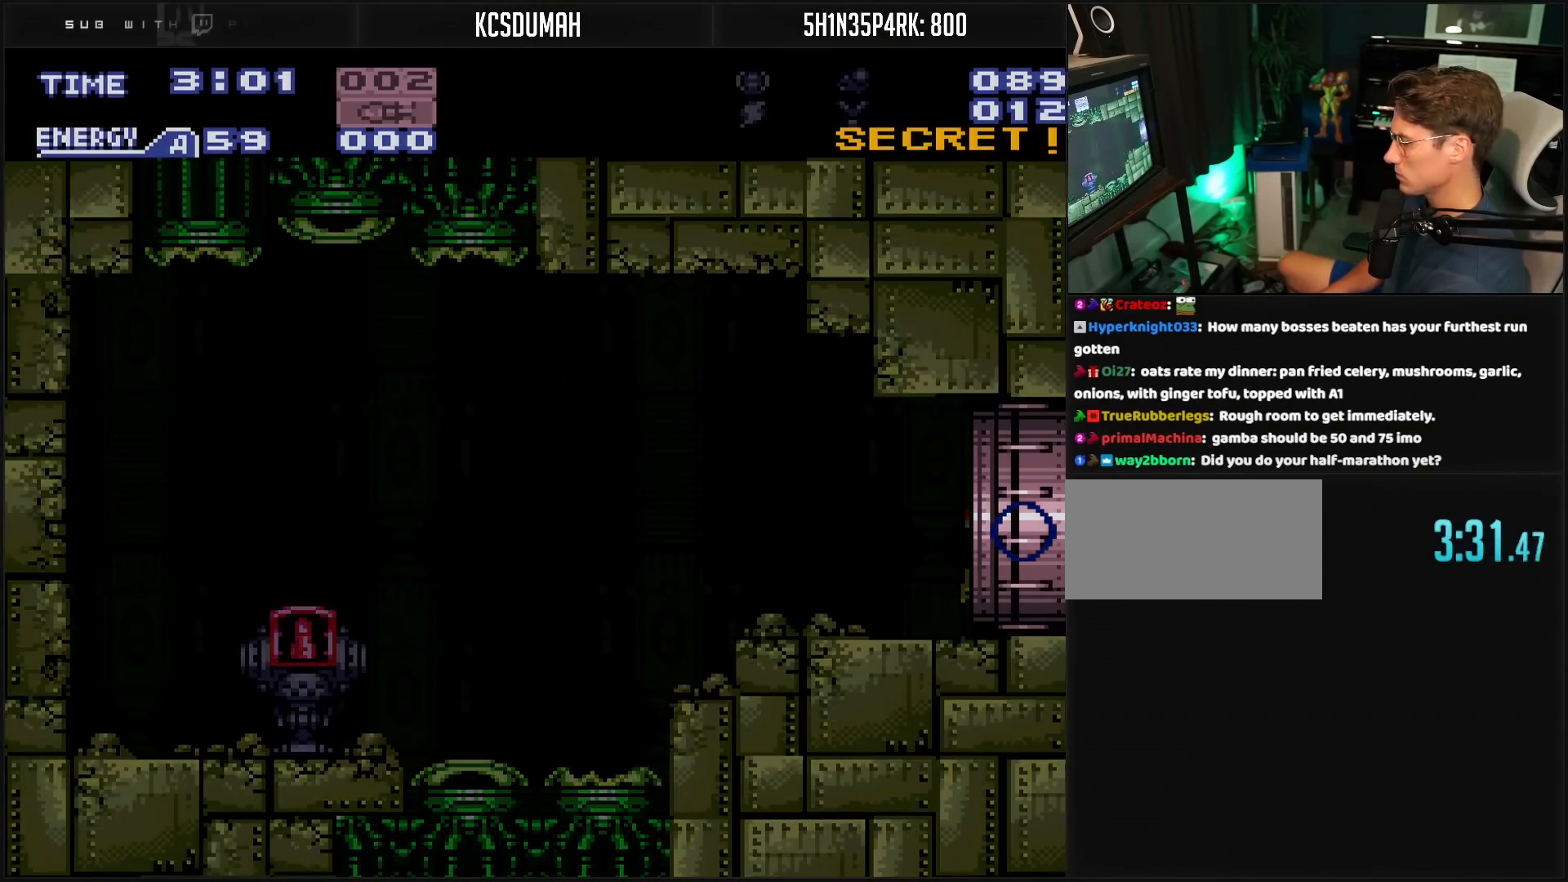
{"buttons": ["B", "DPAD_RIGHT"], "events": []}
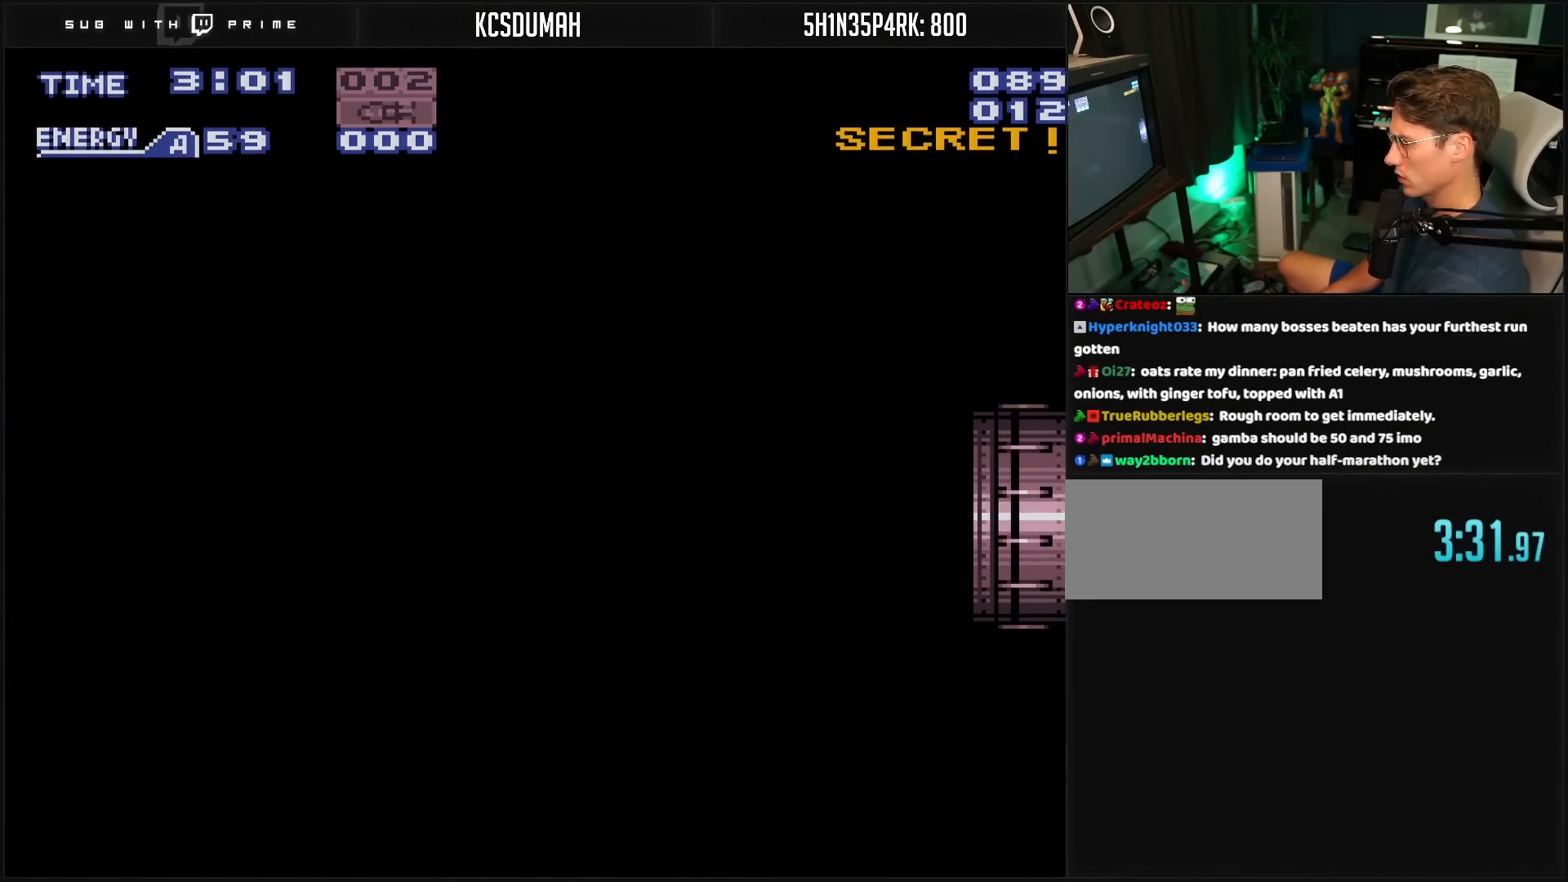
{"buttons": ["B", "DPAD_RIGHT"], "events": [[133, "B", "up"], [133, "DPAD_RIGHT", "up"], [150, "B", "down"], [150, "DPAD_RIGHT", "down"]]}
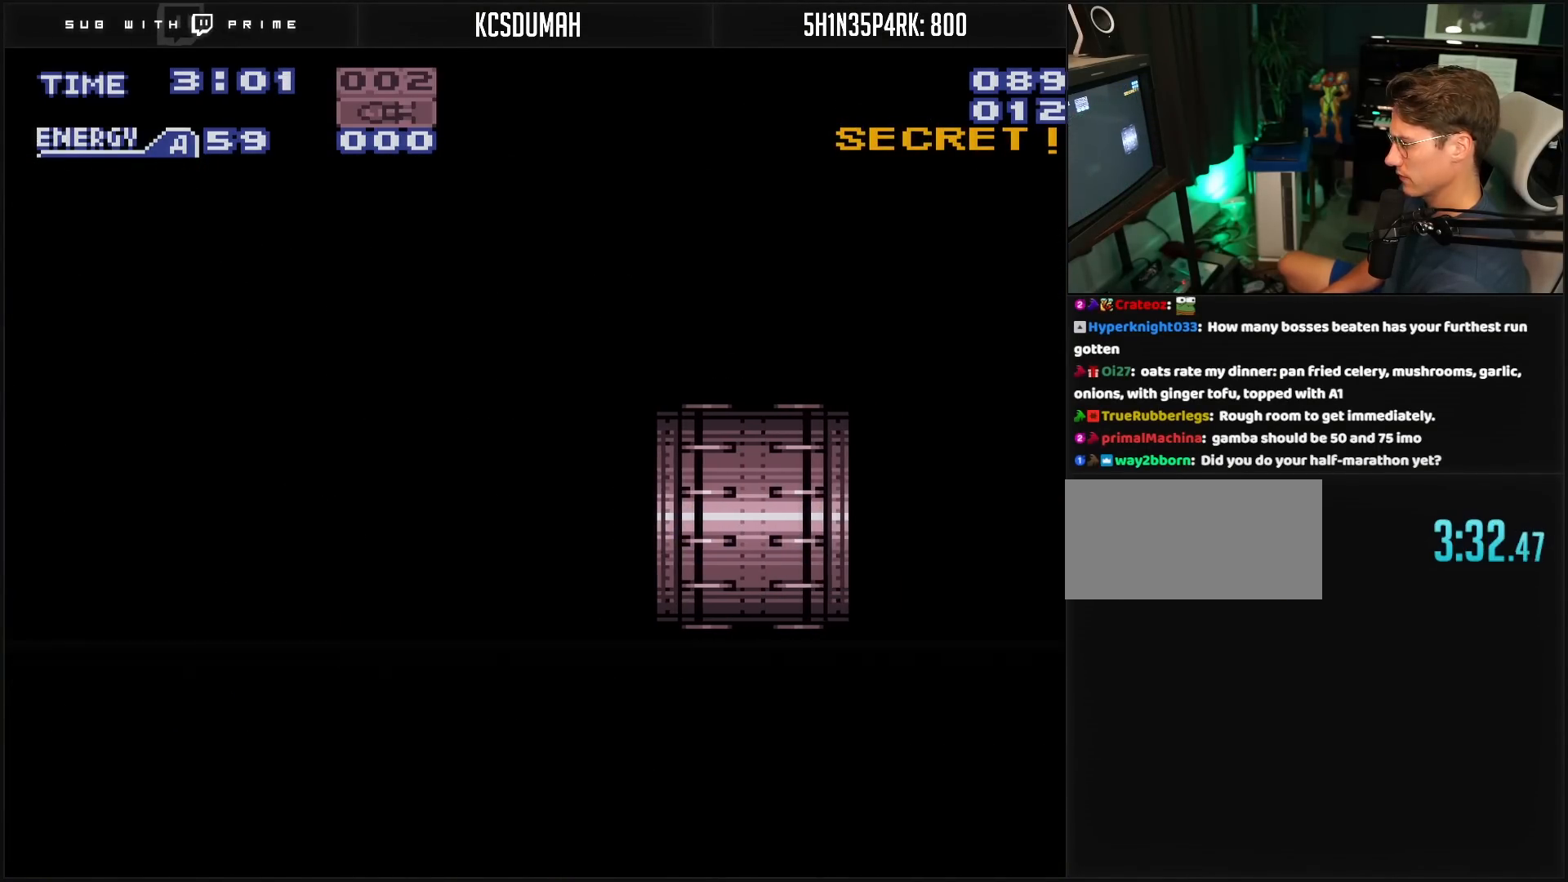
{"buttons": ["B", "DPAD_RIGHT"], "events": []}
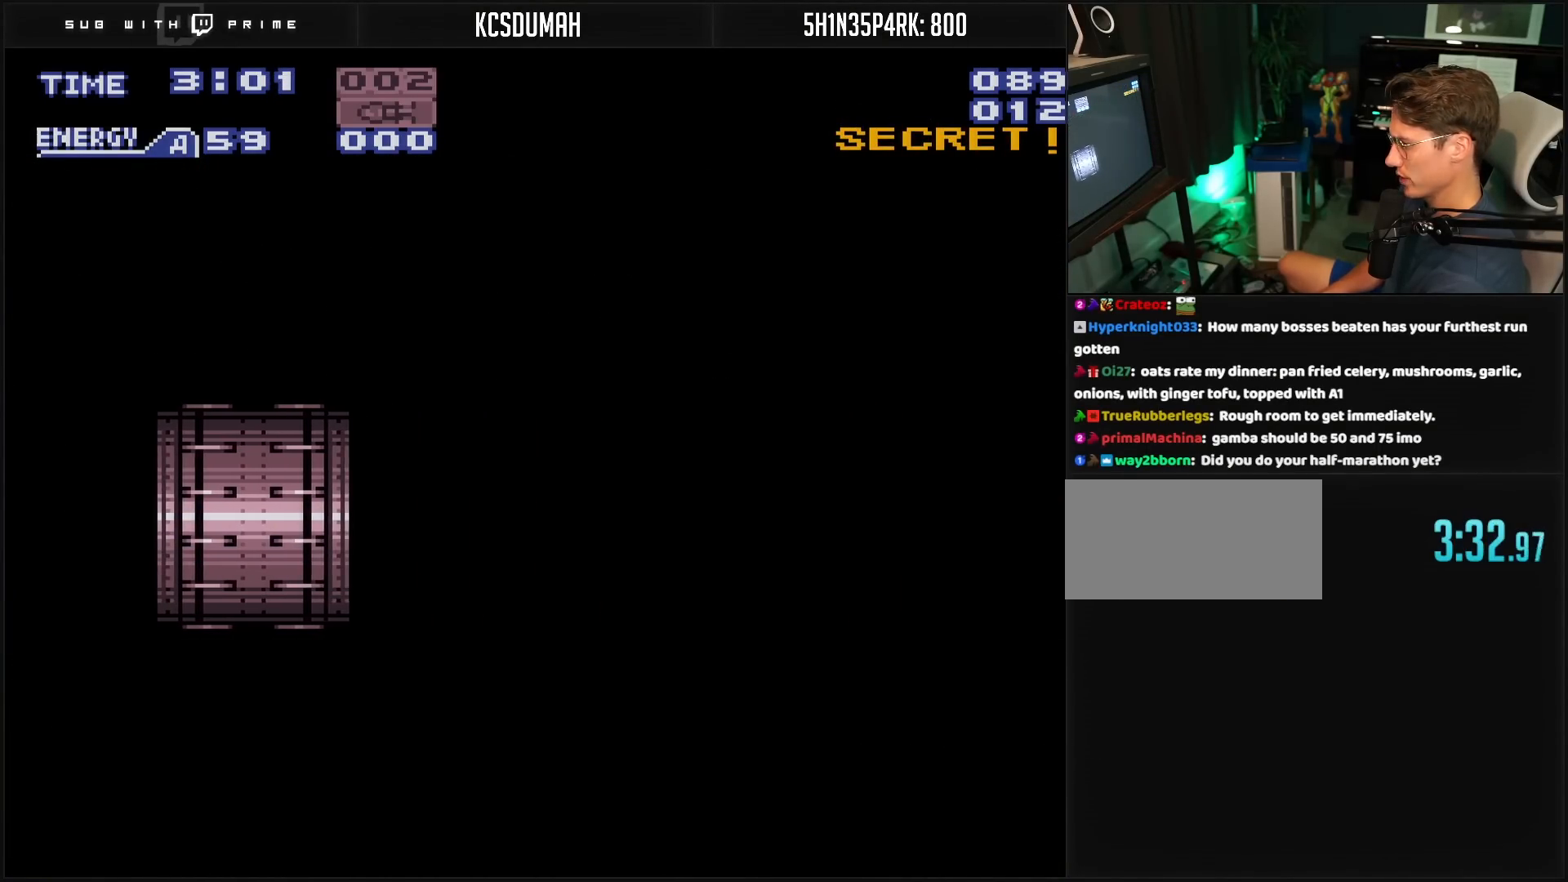
{"buttons": ["B", "DPAD_RIGHT"], "events": []}
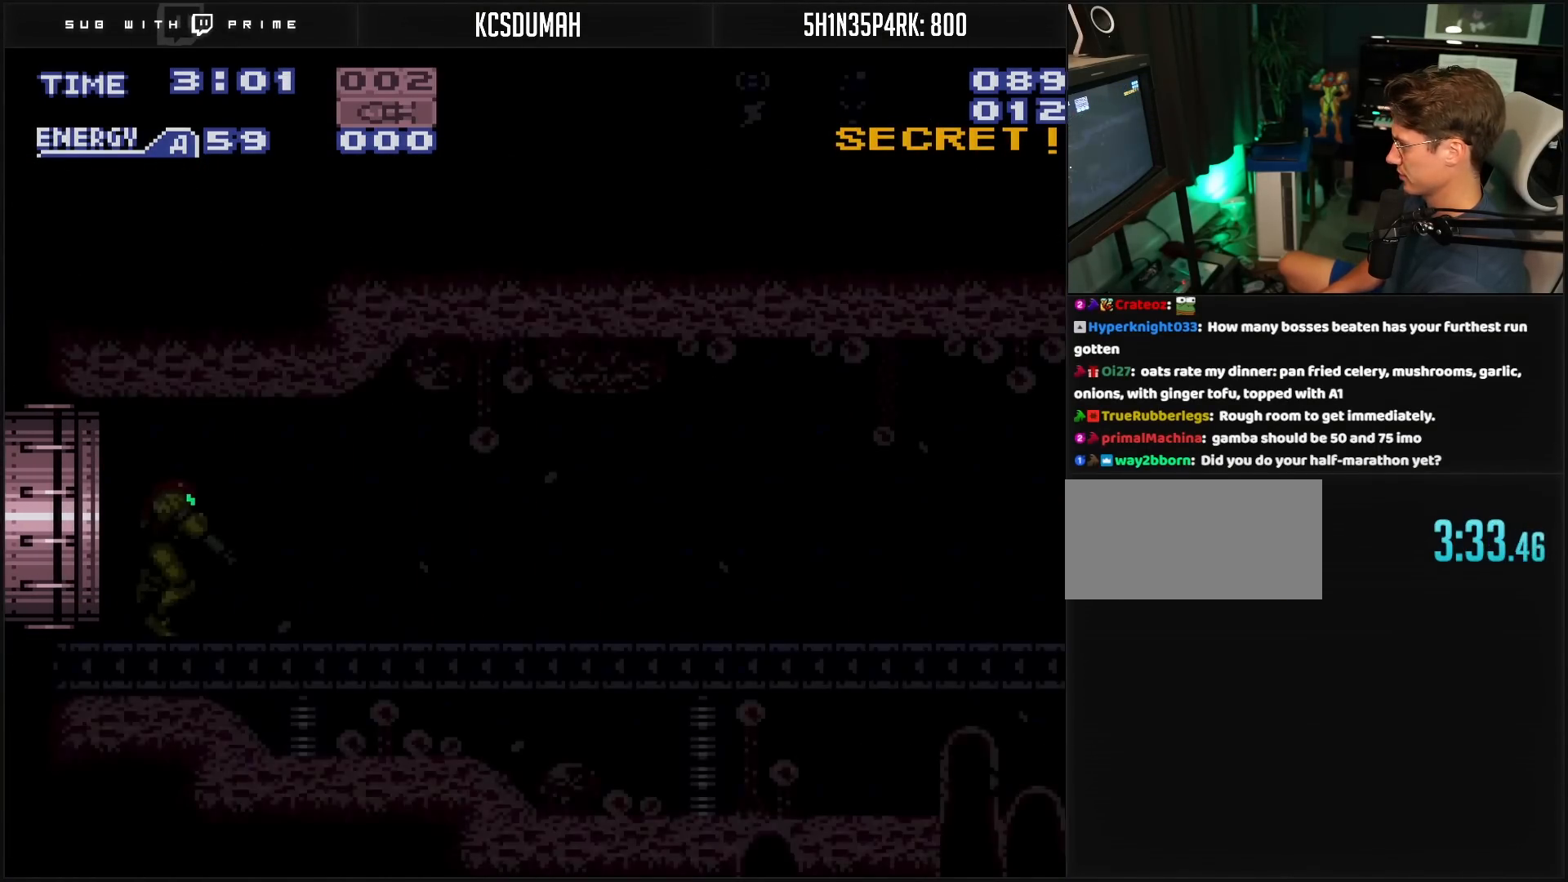
{"buttons": ["B", "DPAD_RIGHT"], "events": []}
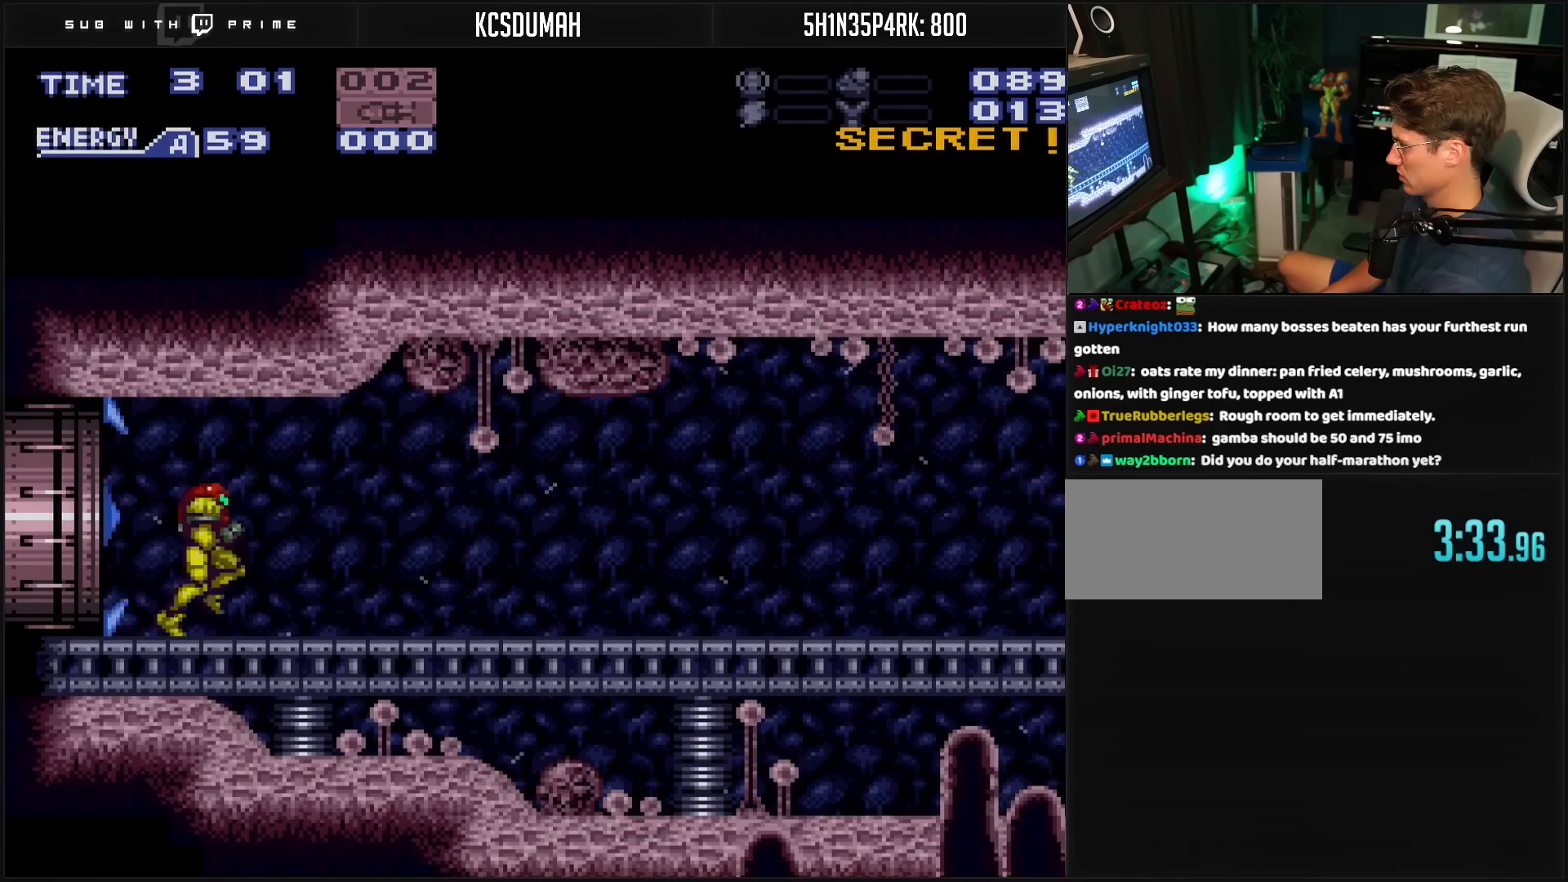
{"buttons": ["B", "DPAD_RIGHT"], "events": []}
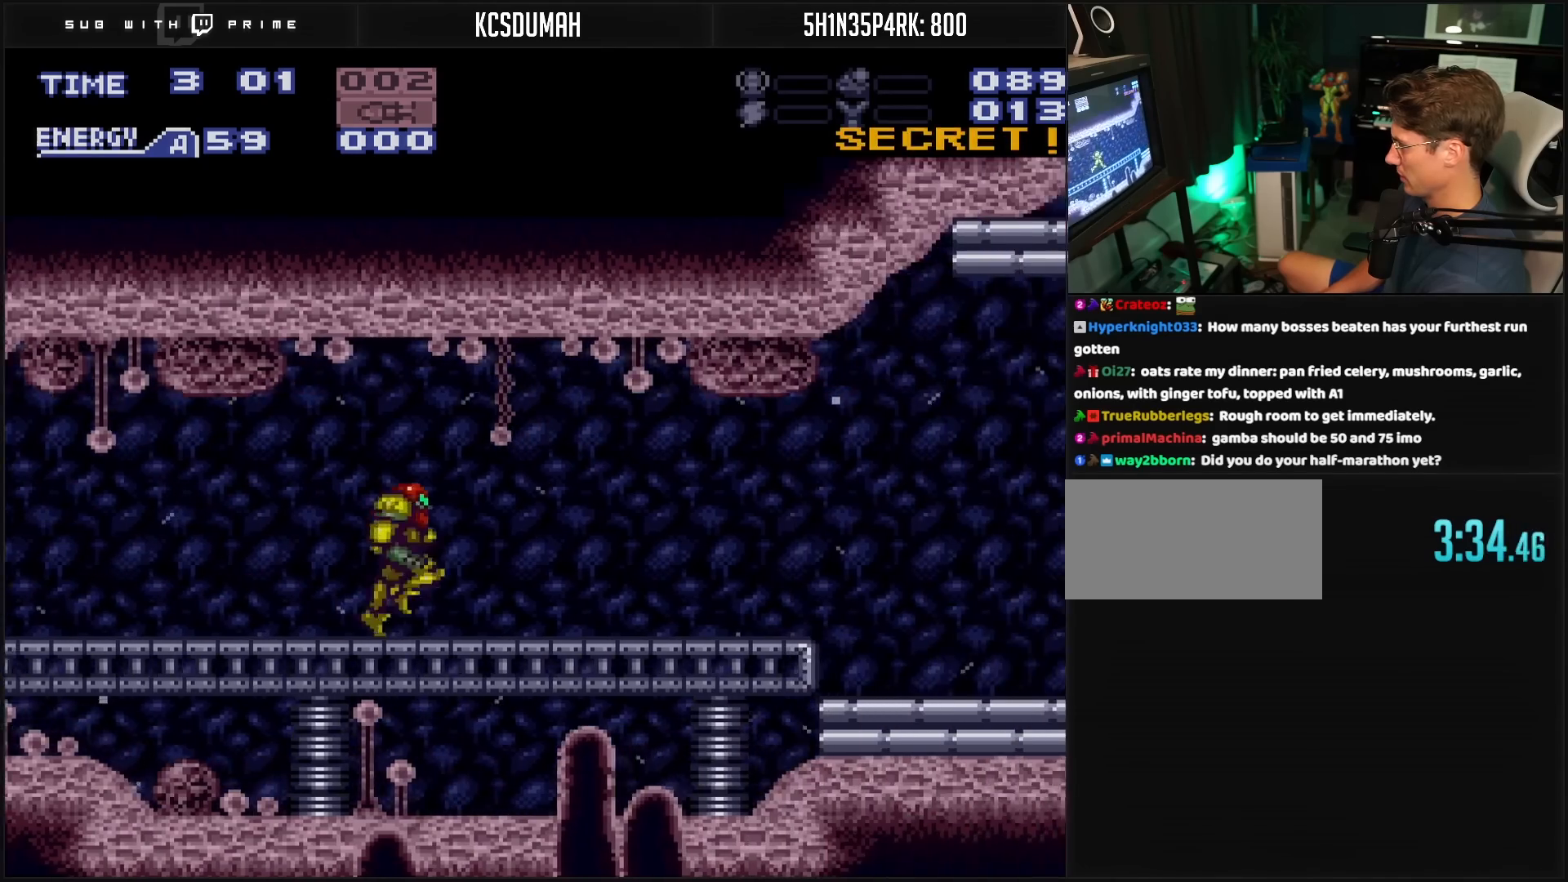
{"buttons": ["DPAD_RIGHT"], "events": [[300, "A", "down"], [400, "A", "up"], [417, "B", "up"]]}
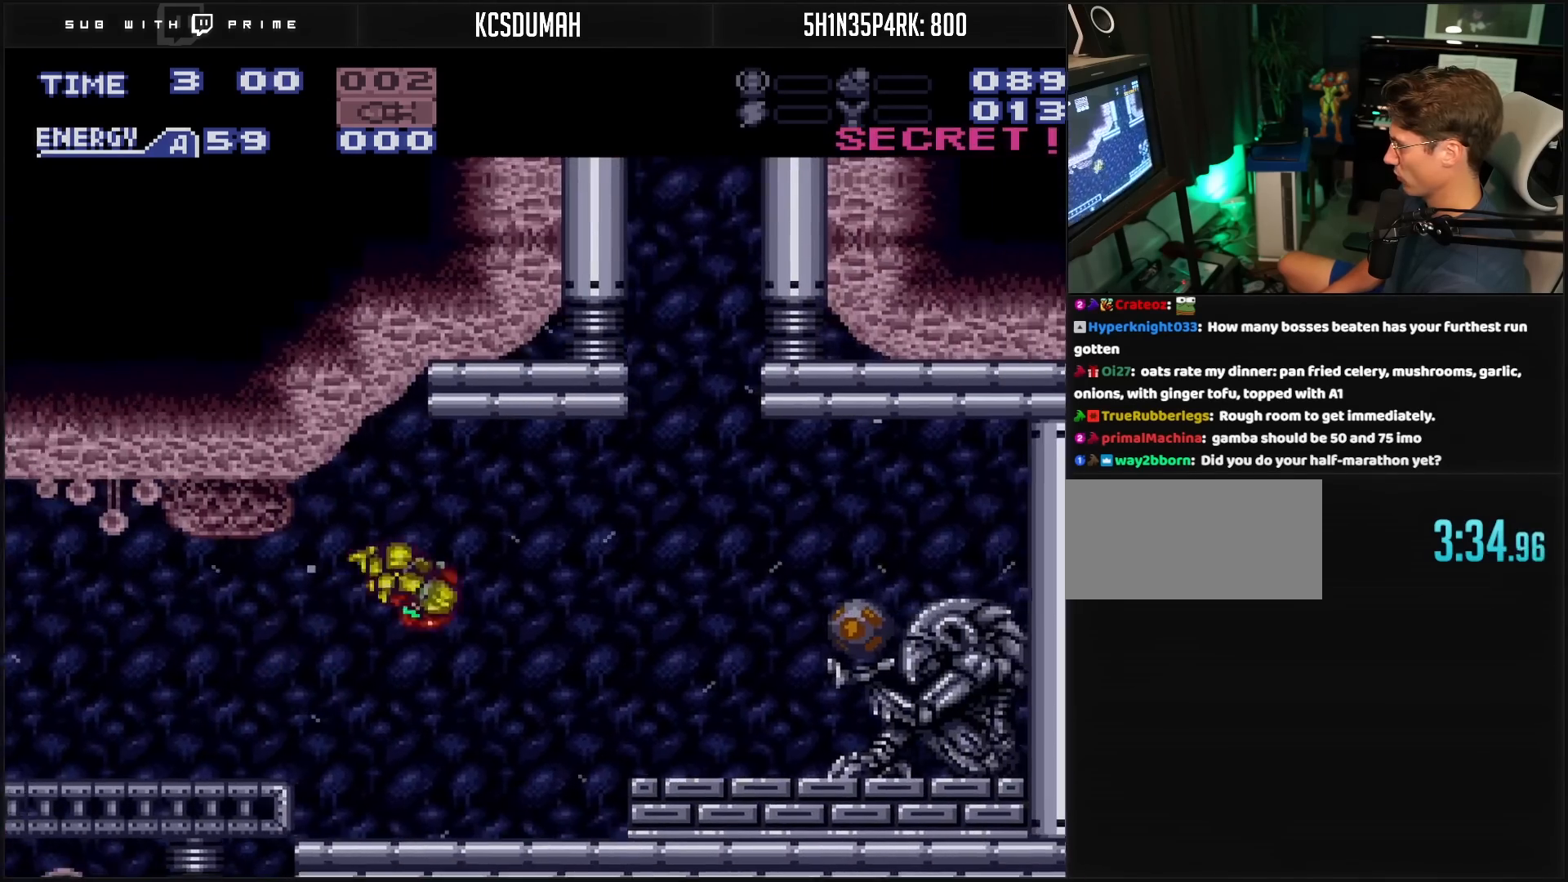
{"buttons": ["A", "B", "DPAD_RIGHT"], "events": [[117, "B", "down"], [283, "X", "down"], [300, "X", "up"], [433, "A", "down"]]}
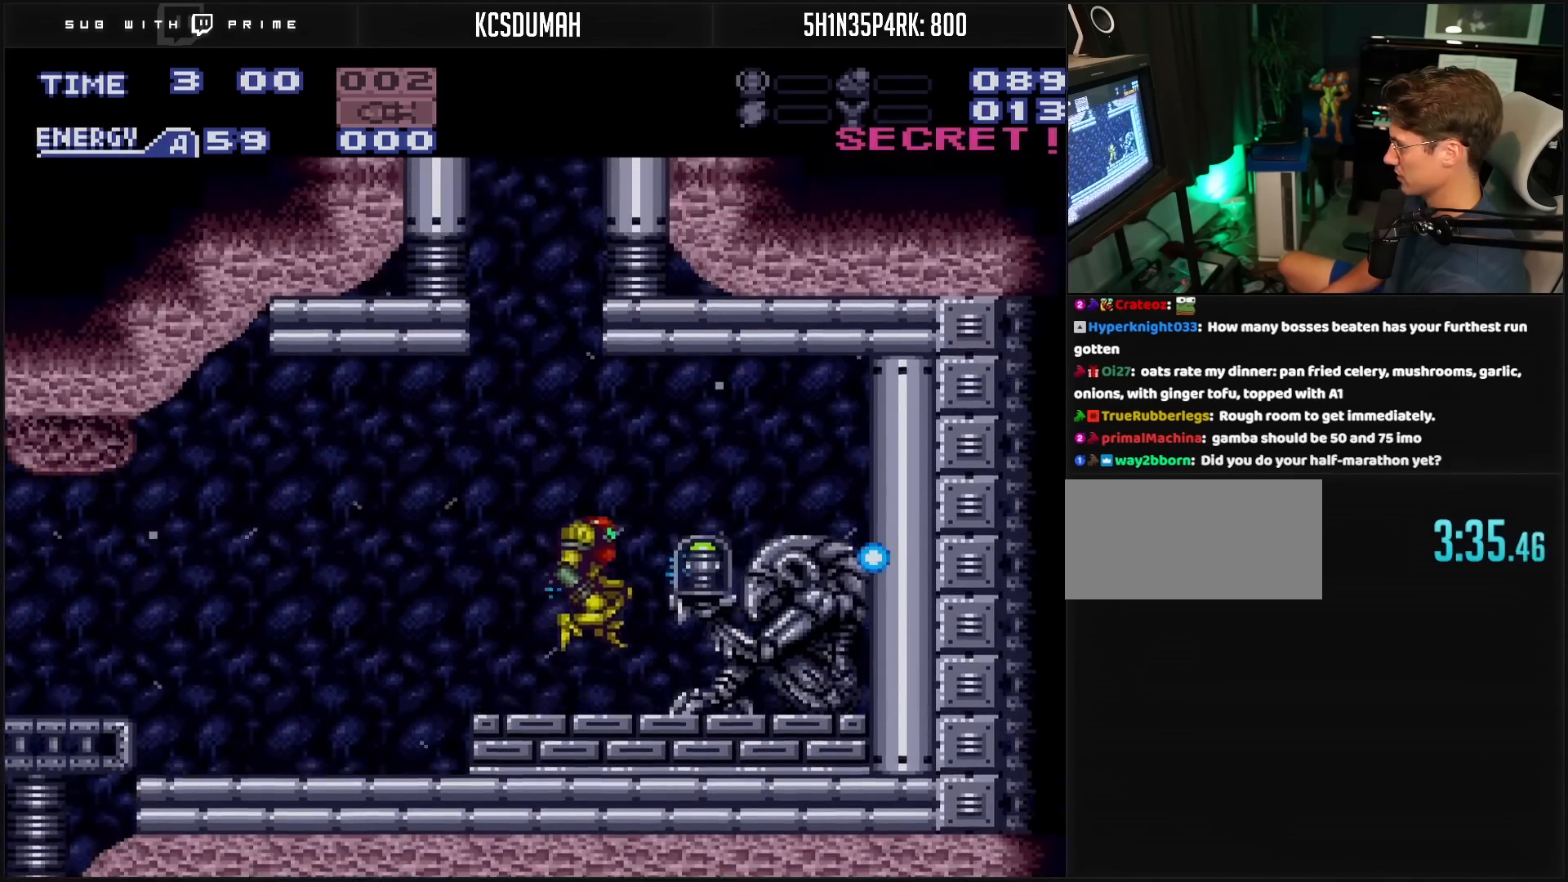
{"buttons": ["DPAD_RIGHT"], "events": [[150, "A", "up"], [167, "B", "up"]]}
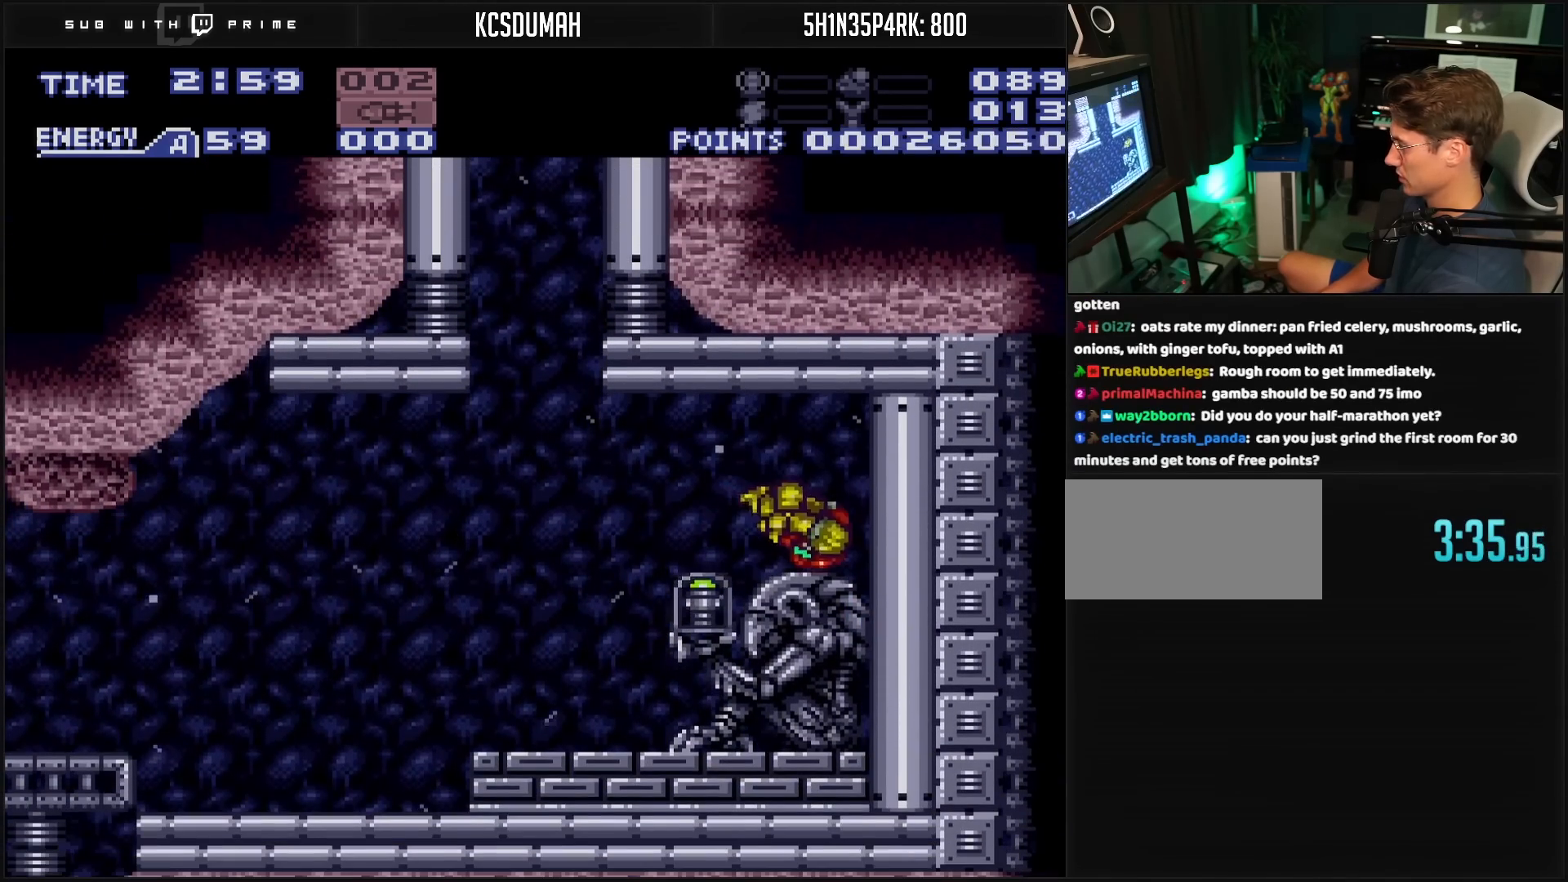
{"buttons": ["B", "L1", "DPAD_LEFT"], "events": [[133, "B", "down"], [167, "DPAD_RIGHT", "up"], [217, "DPAD_LEFT", "down"], [367, "L1", "down"]]}
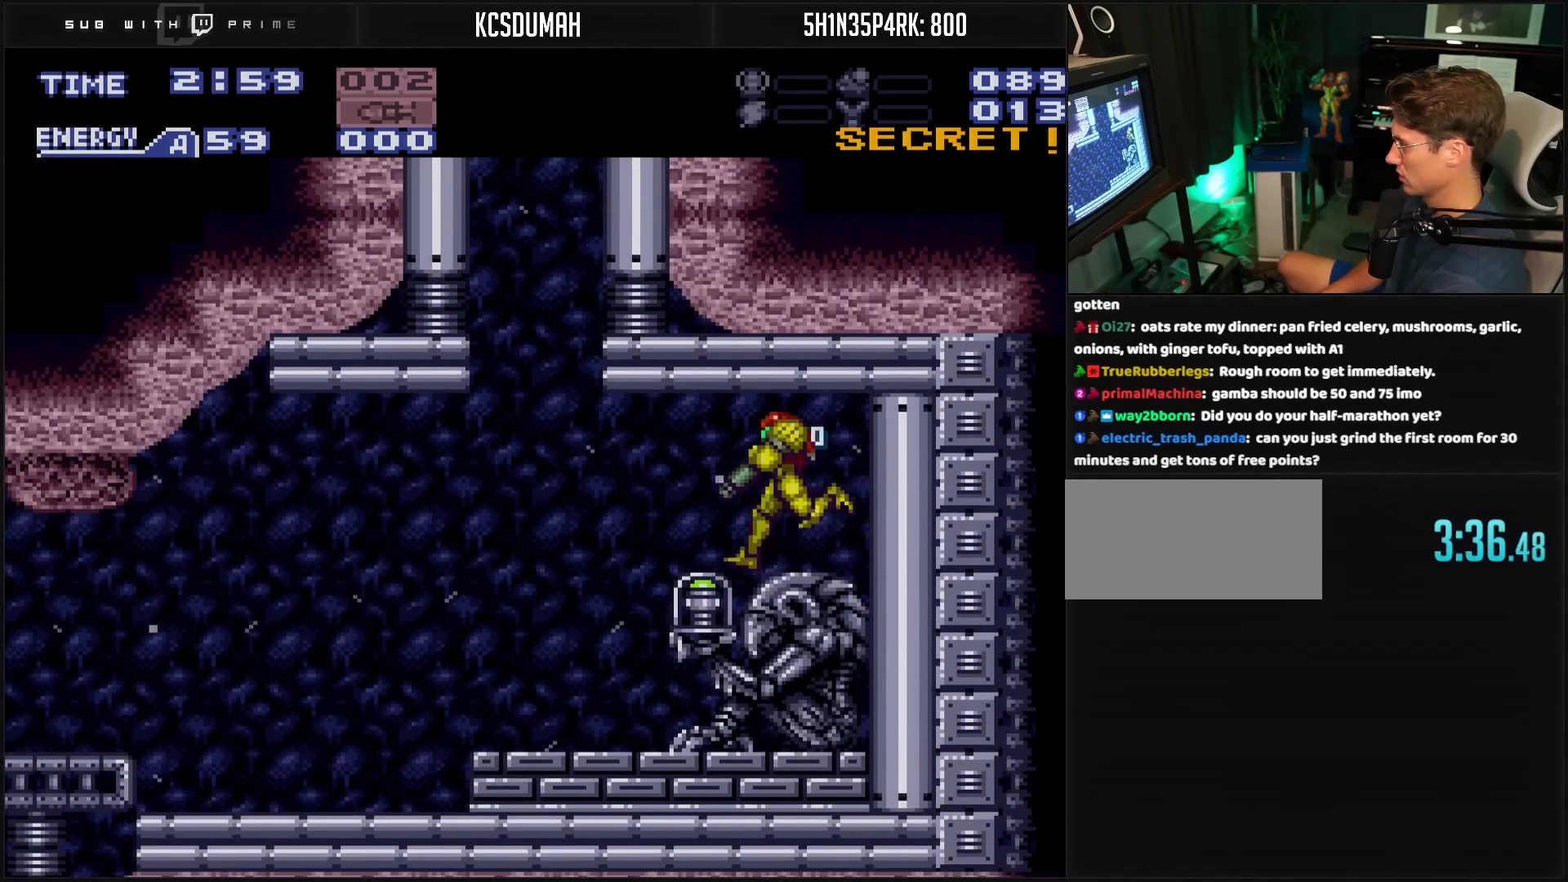
{"buttons": ["B", "L1", "DPAD_LEFT"], "events": []}
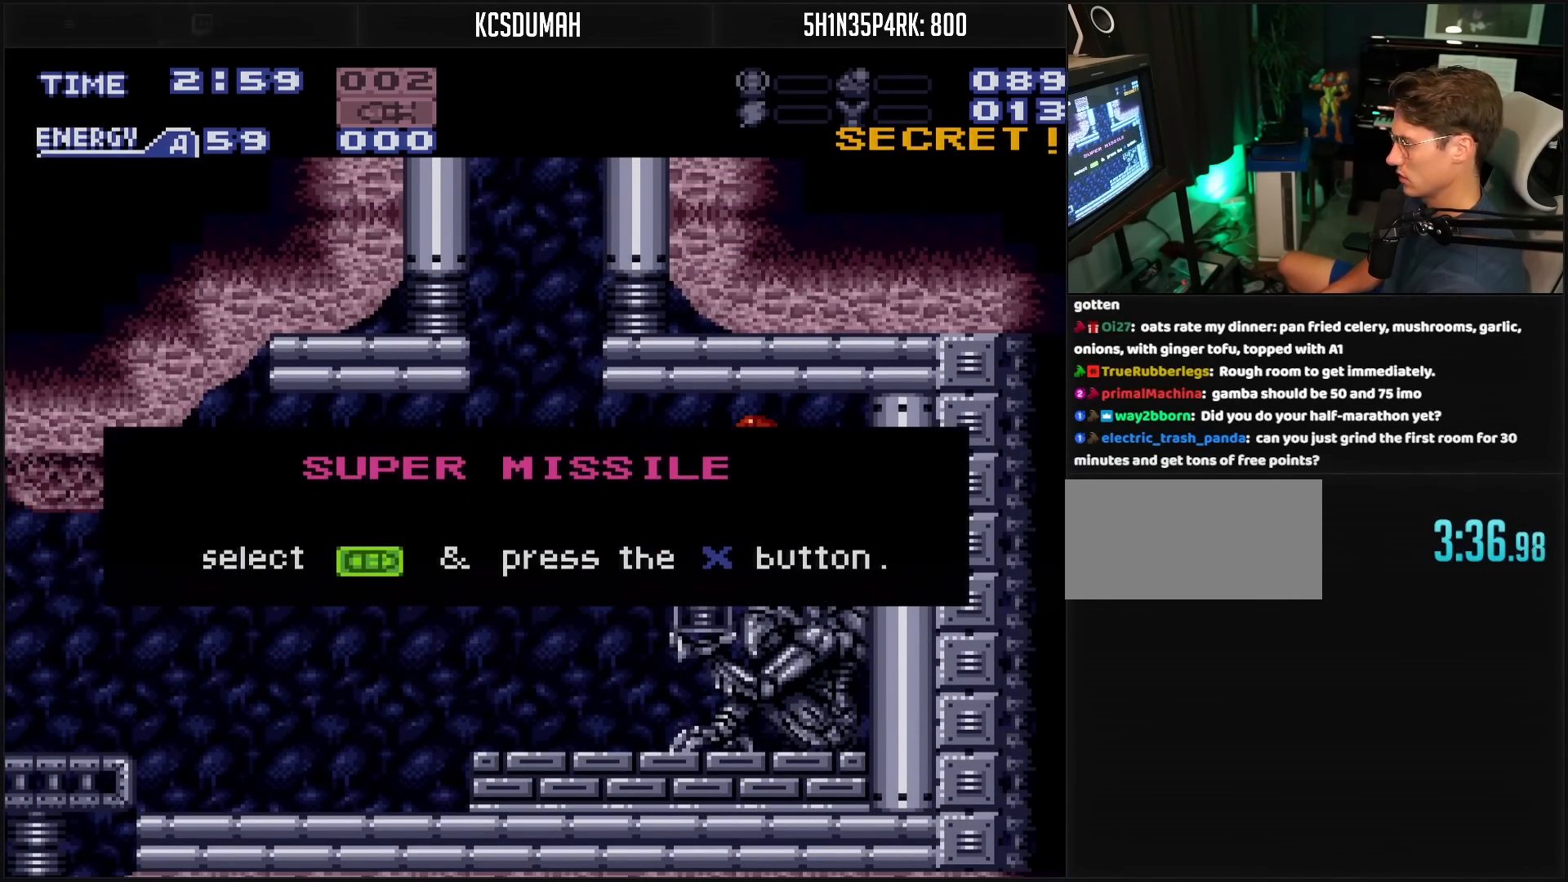
{"buttons": [], "events": [[433, "B", "up"], [433, "DPAD_LEFT", "up"], [433, "L1", "up"]]}
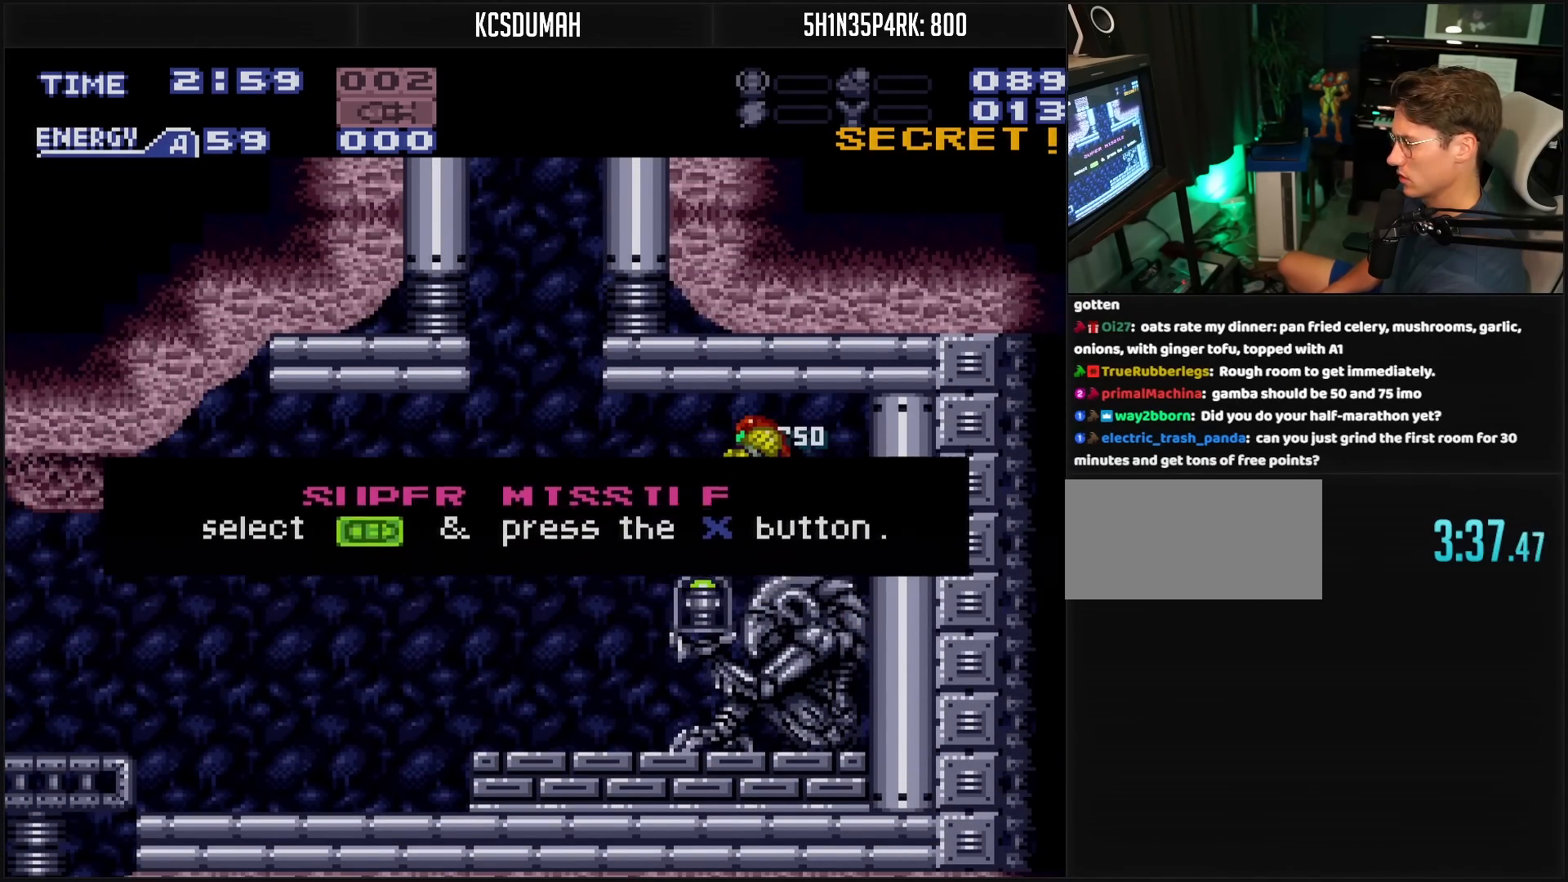
{"buttons": [], "events": [[233, "B", "down"], [233, "DPAD_LEFT", "down"], [483, "B", "up"], [483, "DPAD_LEFT", "up"]]}
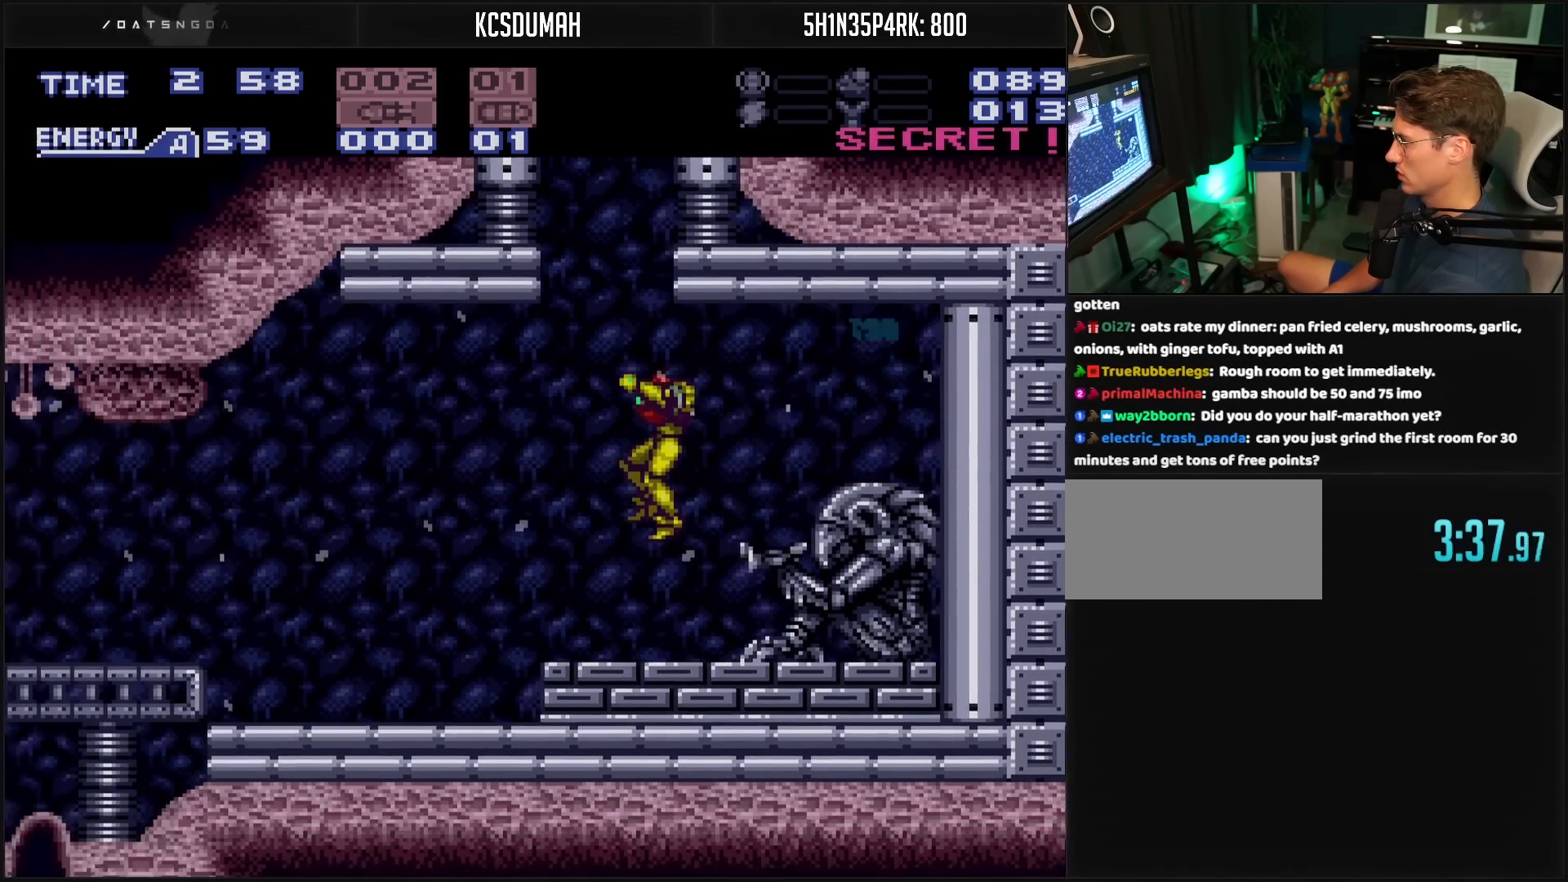
{"buttons": ["A", "DPAD_RIGHT"], "events": [[300, "DPAD_LEFT", "down"], [367, "A", "down"], [400, "DPAD_LEFT", "up"], [417, "DPAD_RIGHT", "down"]]}